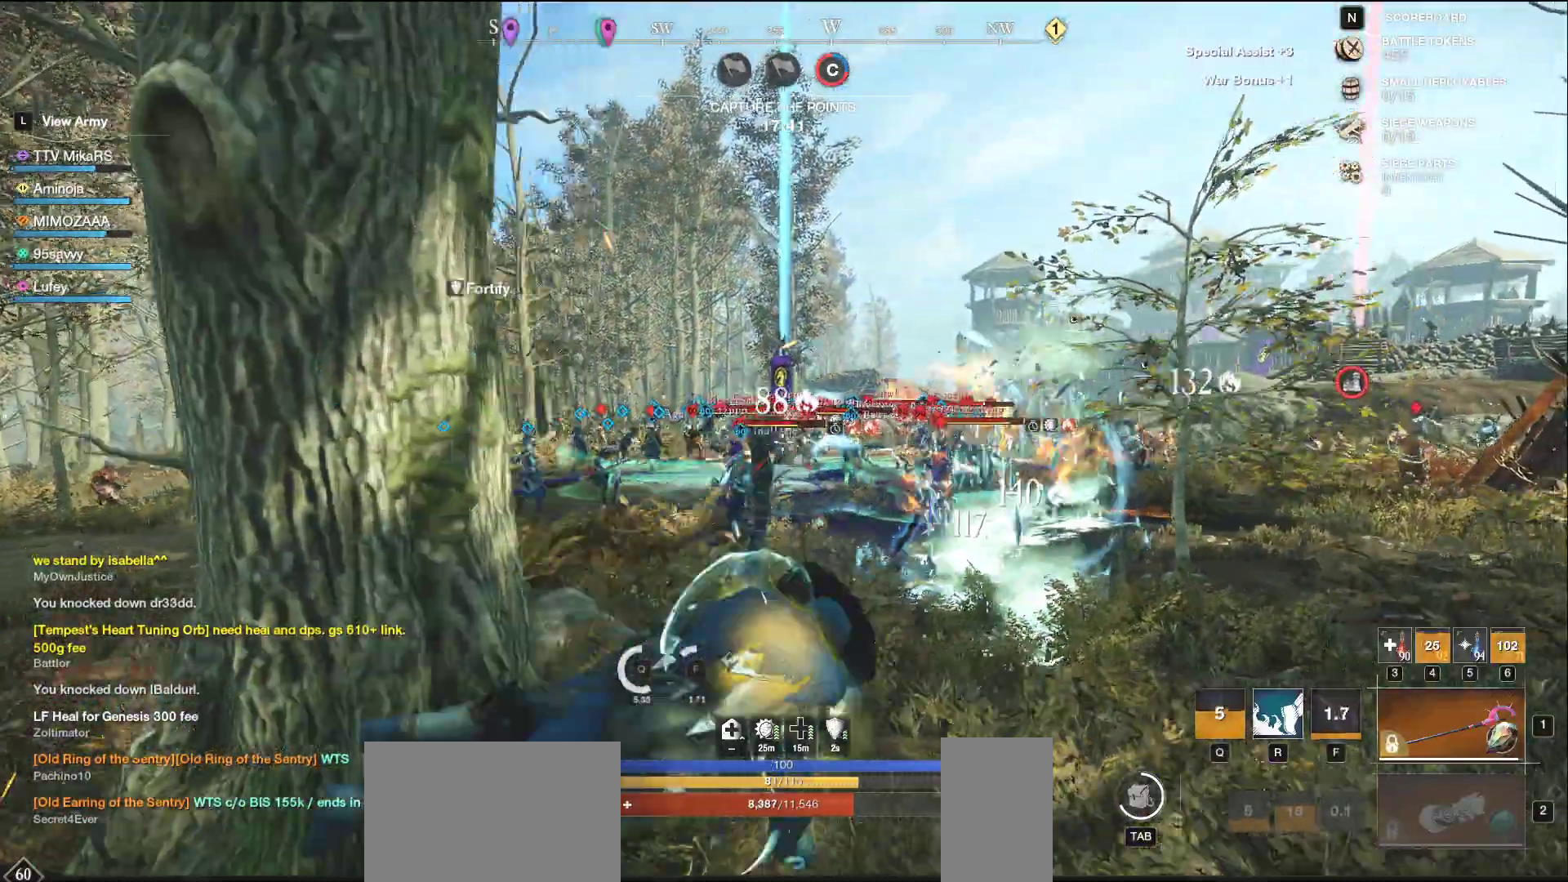
Gameplay with keyboard and mouse; each line is a JSON object with the keys and mouse buttons held at the frame after it. "events" lists presses ("down") and releases ("up") of "a", "ctrl", "d", "e", "f", "q", "r", "s", "shift", "space", "tab", "w", "mouse_left", "mouse_wheel", "mouse_right", "mouse_mb4" and "mouse_mb5" between this image and that frame as [ms after this image, input, new state], when the widget could be followed in between. "mouse_left", "mouse_wheel", "mouse_right", "mouse_mb4", "mouse_mb5" = the "left", "wheel", "right", "mb4", "mb5" buttons of the "mouse" list. No other keys are recorded. "wheel" means that the mouse wheel is clicked or scrolled. Not read: mouse_move.
{"keys": ["a"], "mouse": ["left"], "events": [[67, "mouse_left", "down"], [100, "a", "down"], [150, "d", "up"]]}
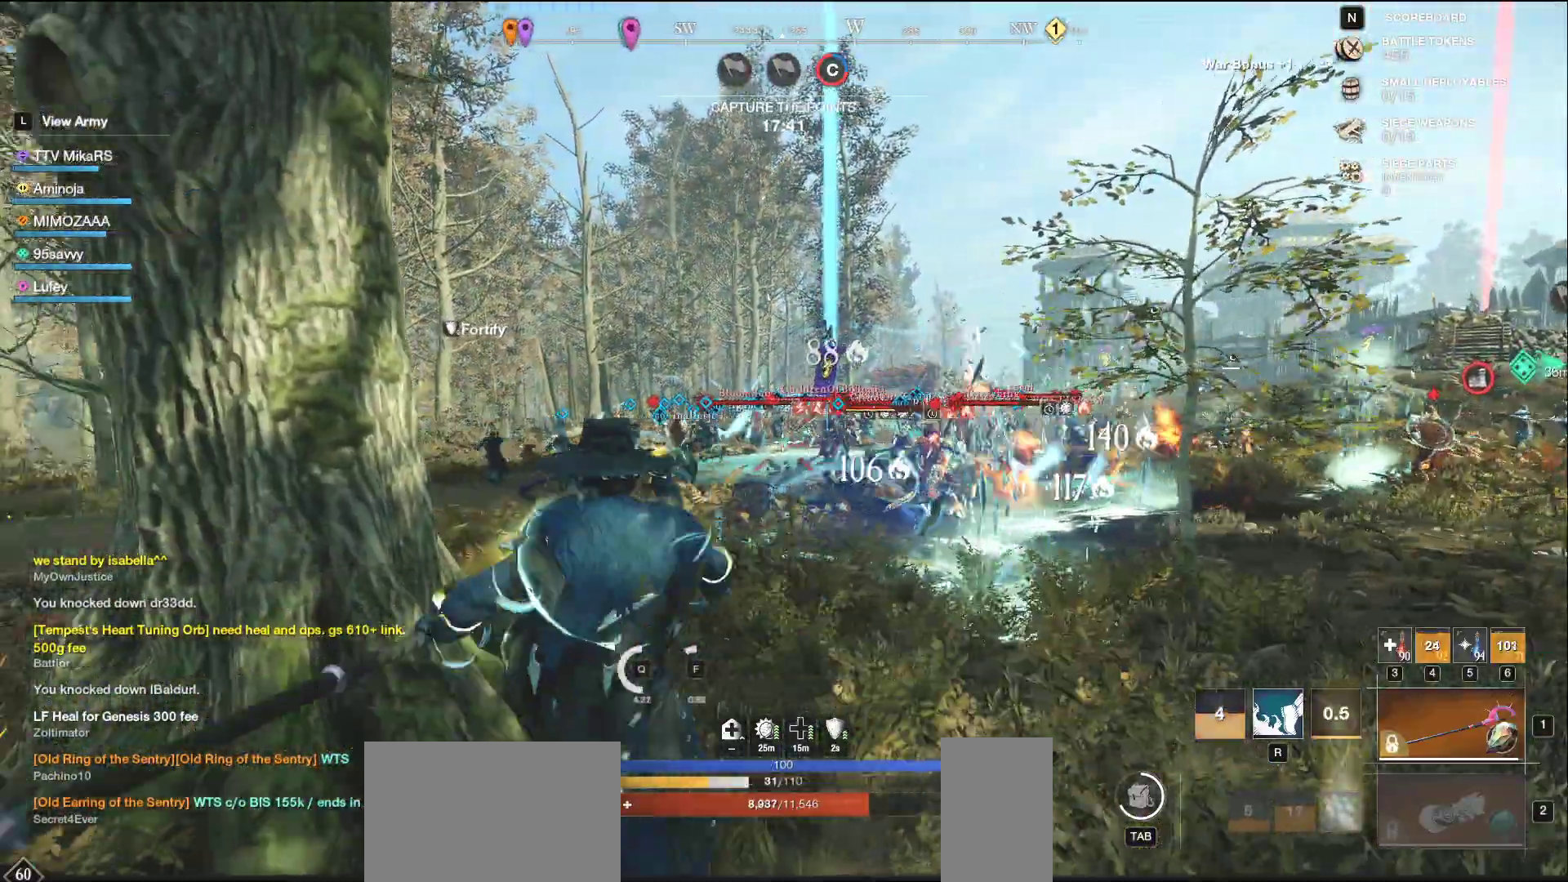
{"keys": ["w"], "mouse": [], "events": [[33, "w", "down"], [50, "d", "down"], [67, "a", "up"], [167, "w", "up"], [200, "w", "down"], [400, "d", "up"], [467, "mouse_left", "up"]]}
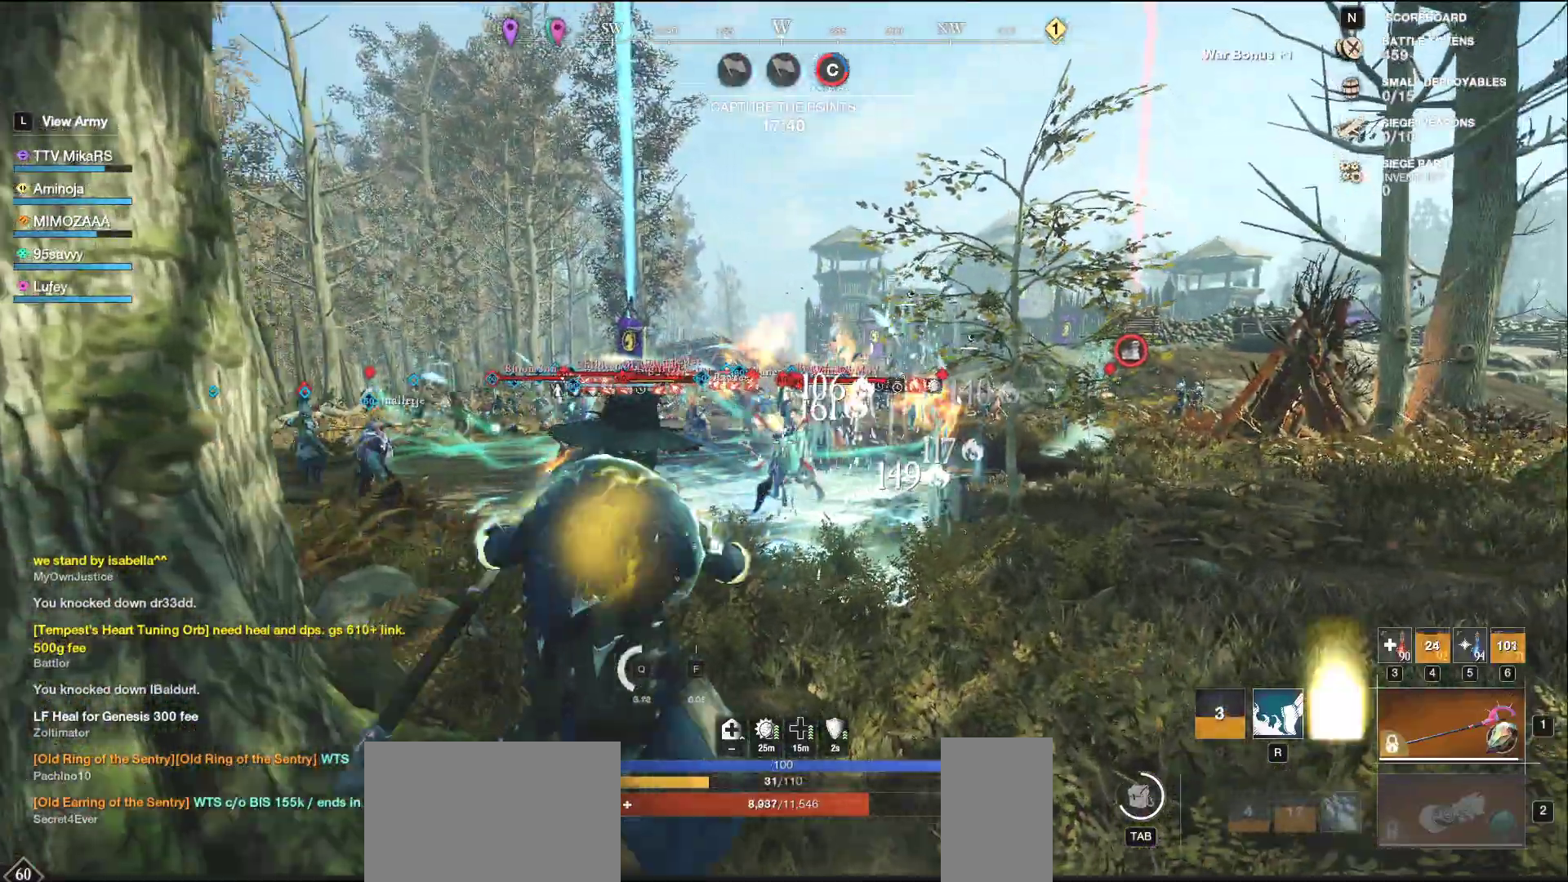
{"keys": [], "mouse": [], "events": [[33, "f", "down"], [133, "f", "up"], [183, "f", "down"], [283, "f", "up"], [317, "f", "down"], [417, "f", "up"], [500, "w", "up"]]}
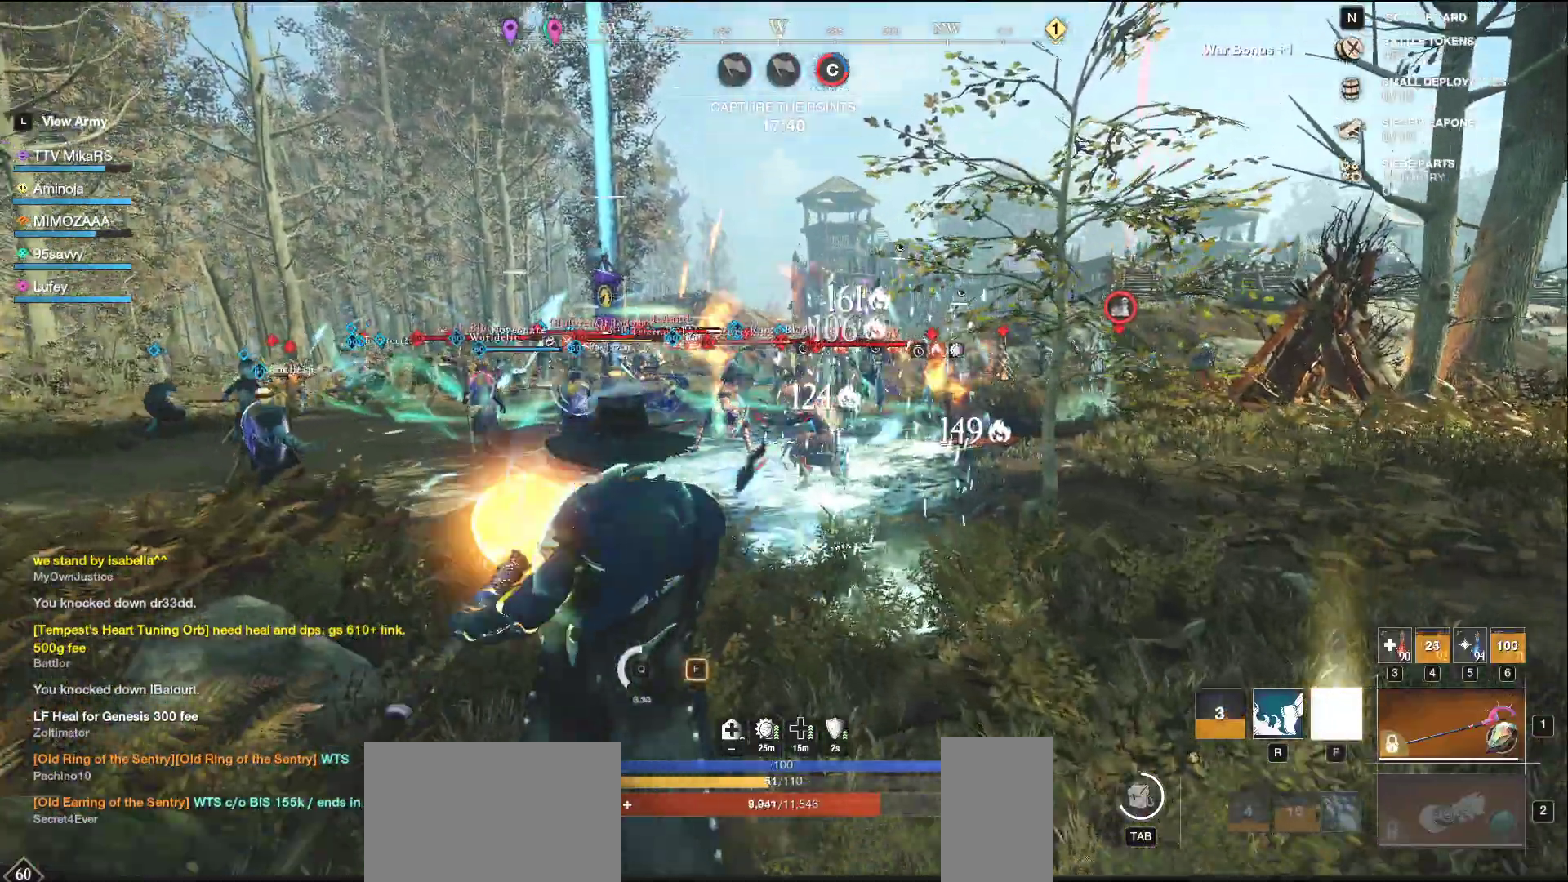
{"keys": ["d", "s"], "mouse": [], "events": [[50, "s", "down"], [67, "d", "down"], [133, "shift", "down"], [250, "shift", "up"]]}
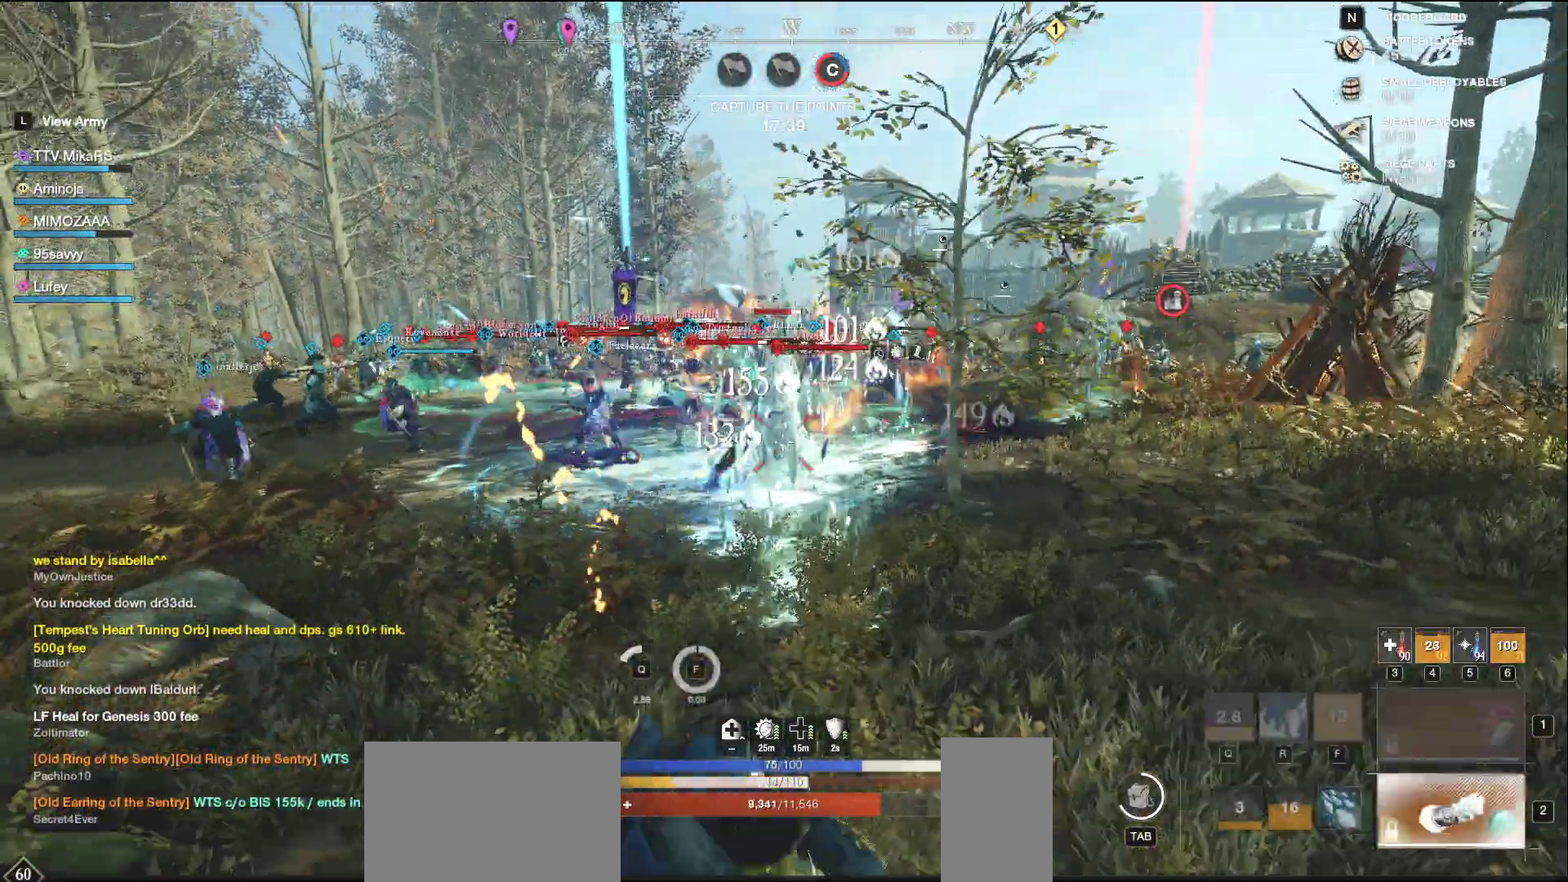
{"keys": ["a"], "mouse": ["left"], "events": [[50, "d", "up"], [117, "mouse_left", "down"], [183, "a", "down"], [300, "s", "up"]]}
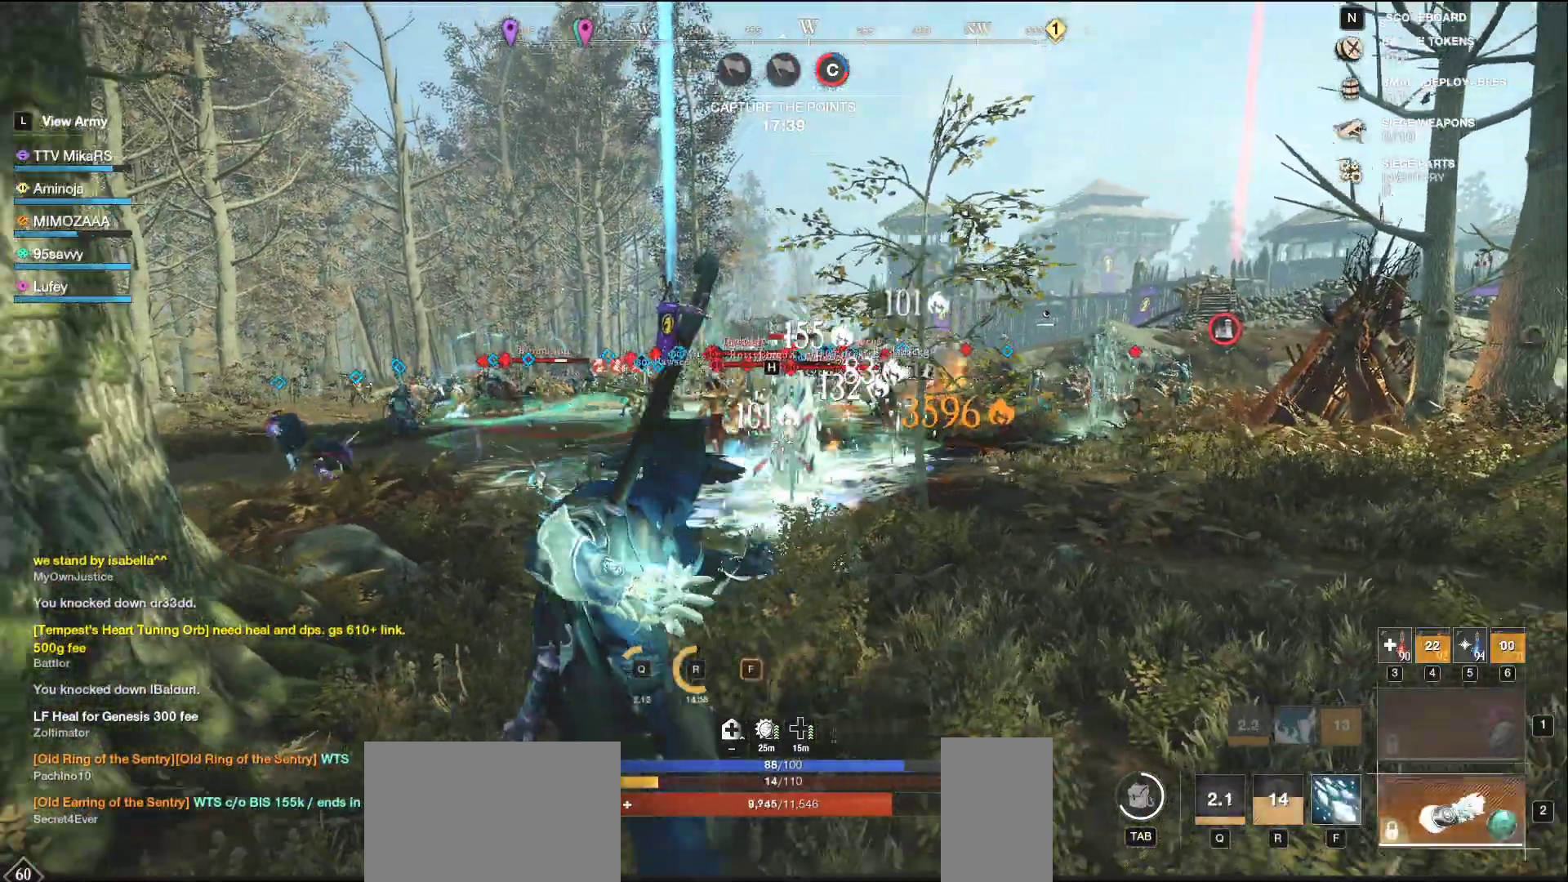
{"keys": ["a", "w"], "mouse": ["left"], "events": [[33, "w", "down"], [100, "a", "up"], [133, "d", "down"], [350, "a", "down"], [350, "d", "up"]]}
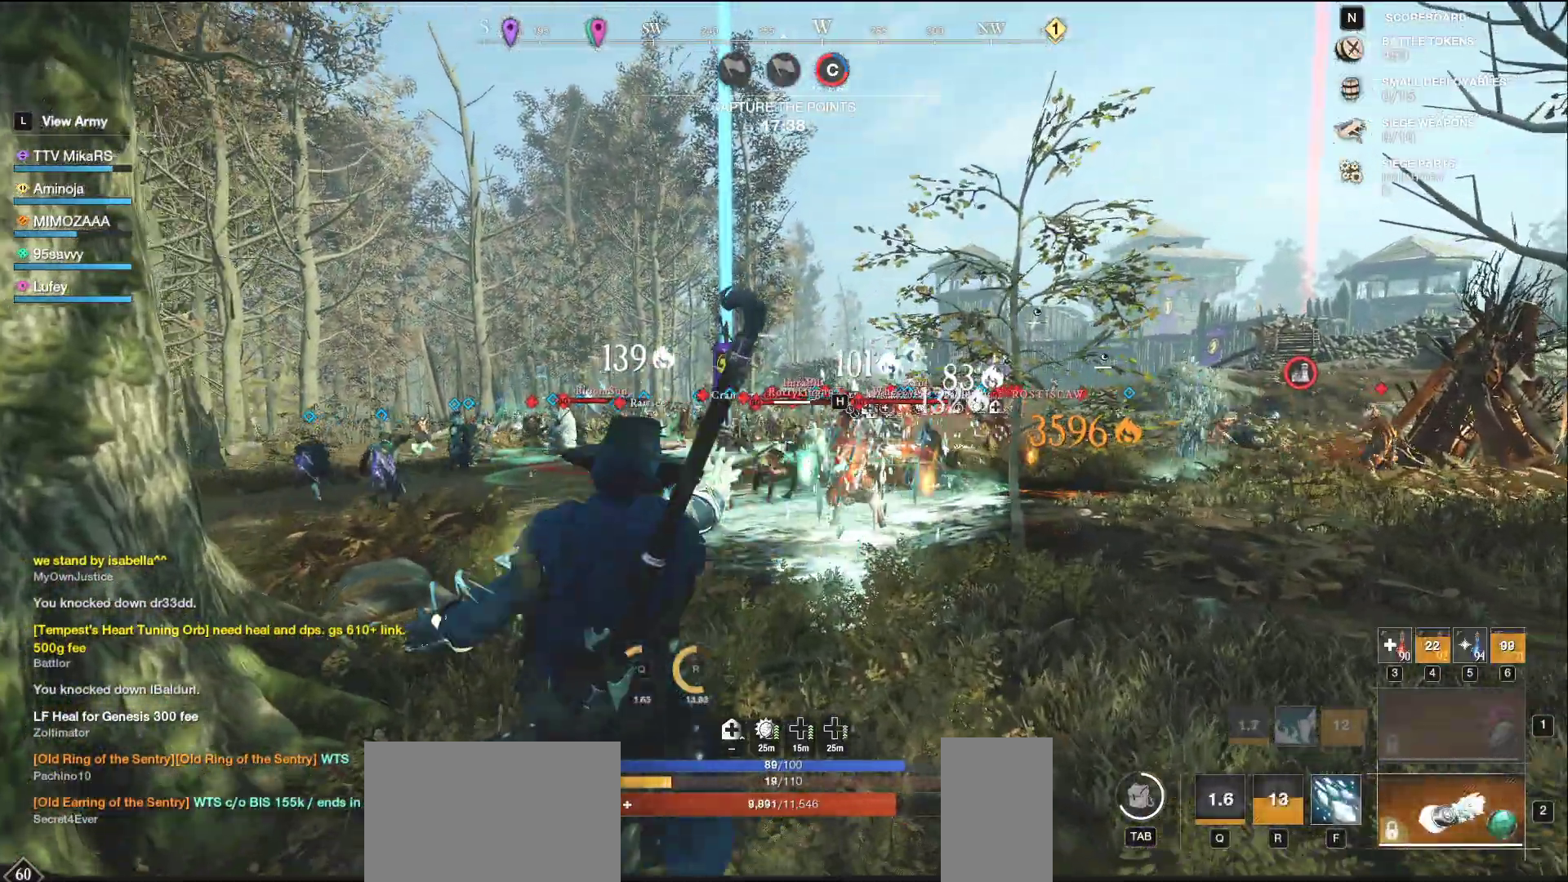
{"keys": ["d"], "mouse": [], "events": [[33, "w", "up"], [67, "a", "up"], [83, "d", "down"], [100, "s", "down"], [200, "mouse_left", "up"], [233, "shift", "down"], [350, "shift", "up"], [500, "s", "up"]]}
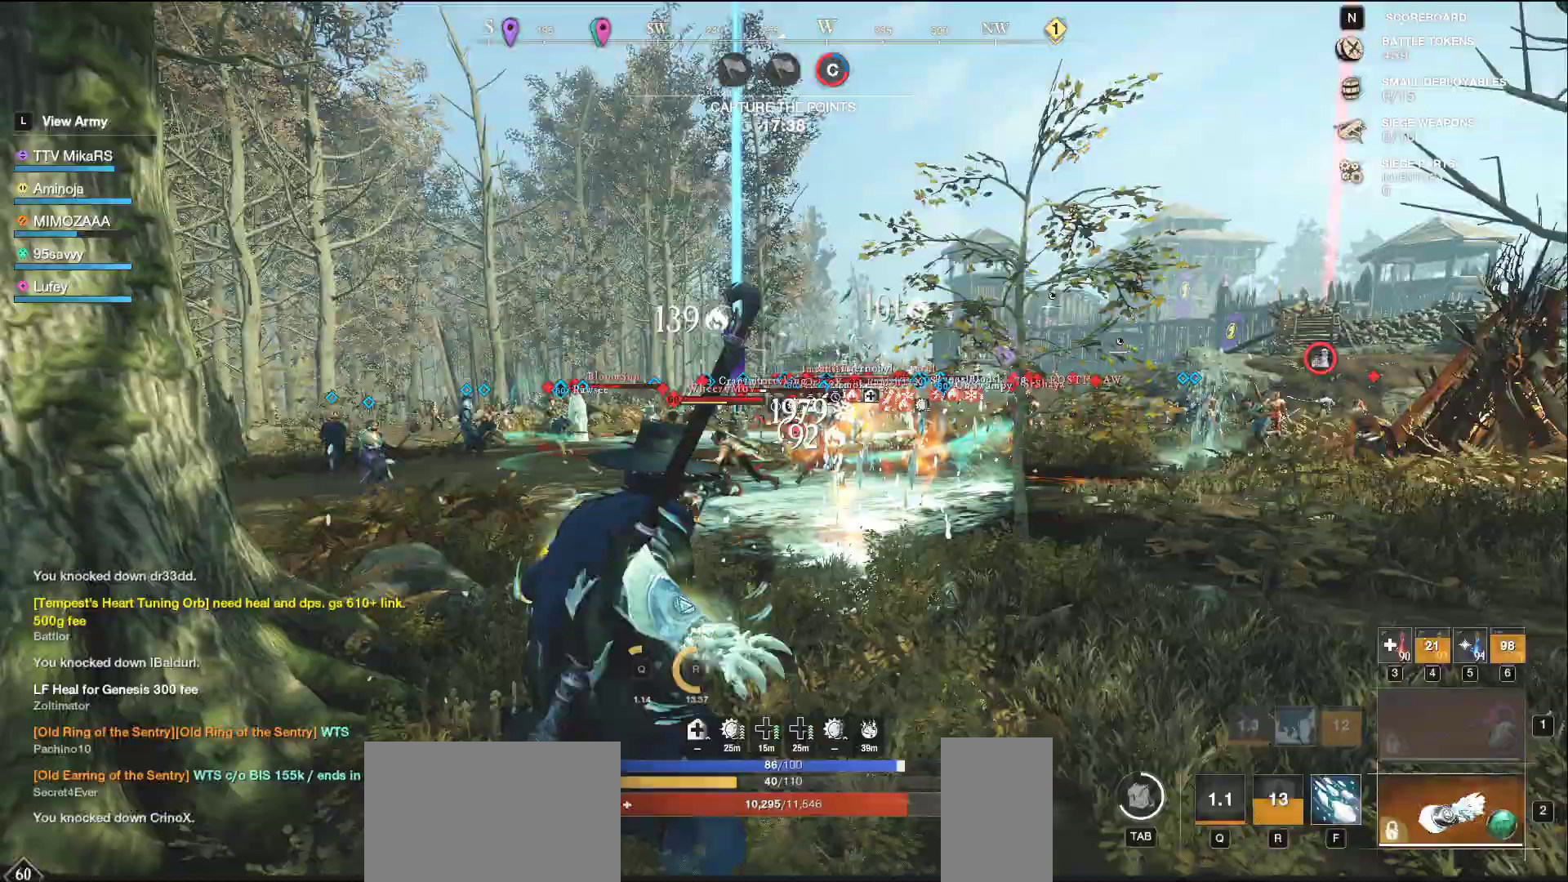
{"keys": ["a", "w"], "mouse": ["left"], "events": [[33, "a", "down"], [50, "d", "up"], [83, "w", "down"], [150, "mouse_left", "down"]]}
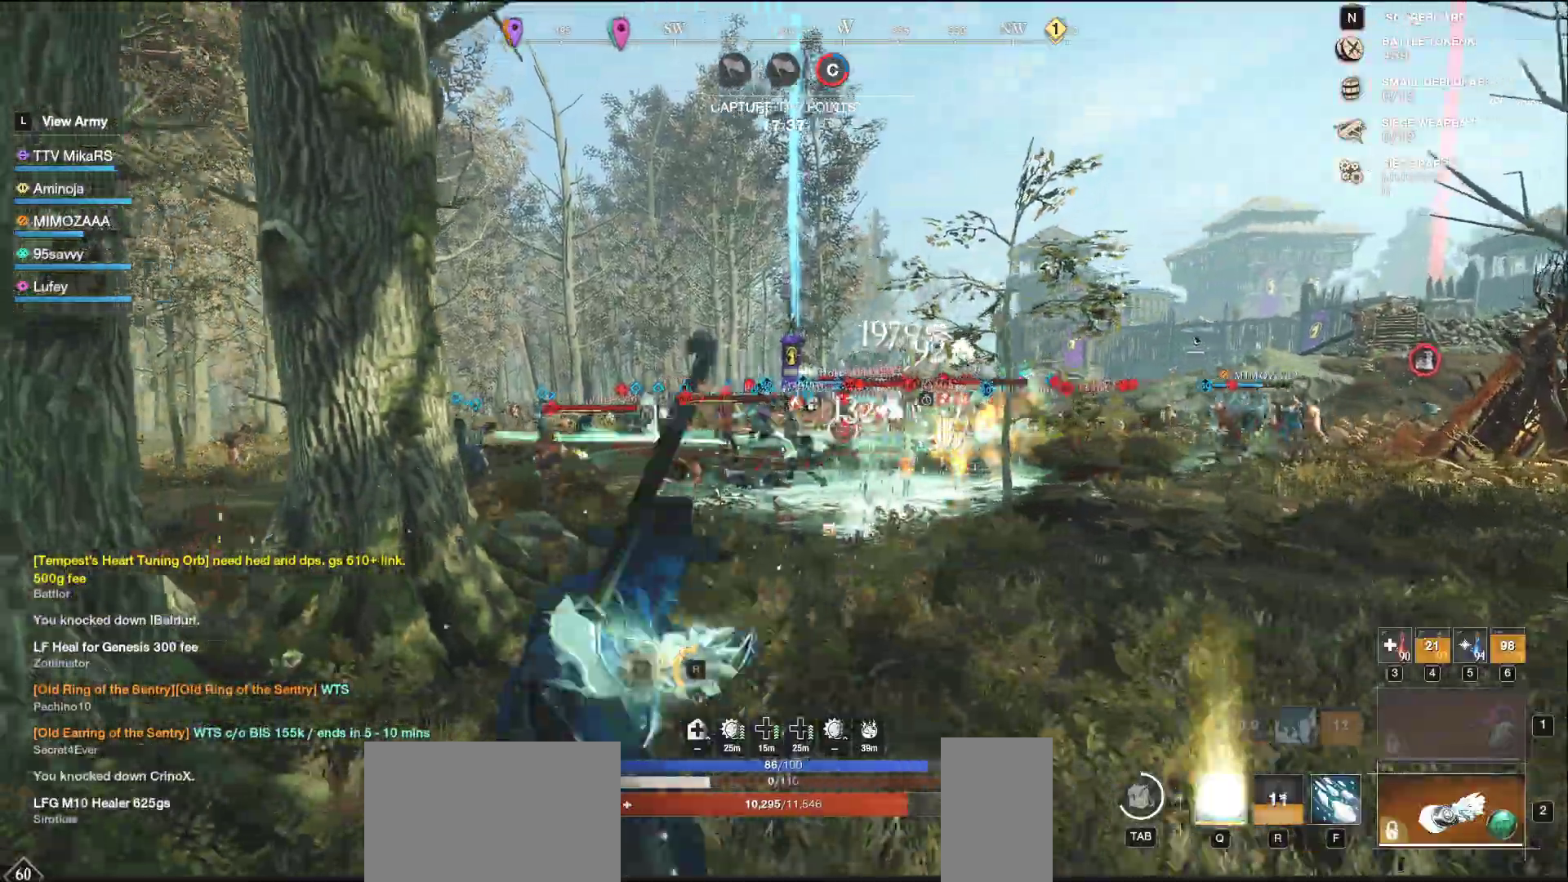
{"keys": ["w"], "mouse": ["left"], "events": [[17, "a", "up"], [100, "d", "down"], [233, "d", "up"]]}
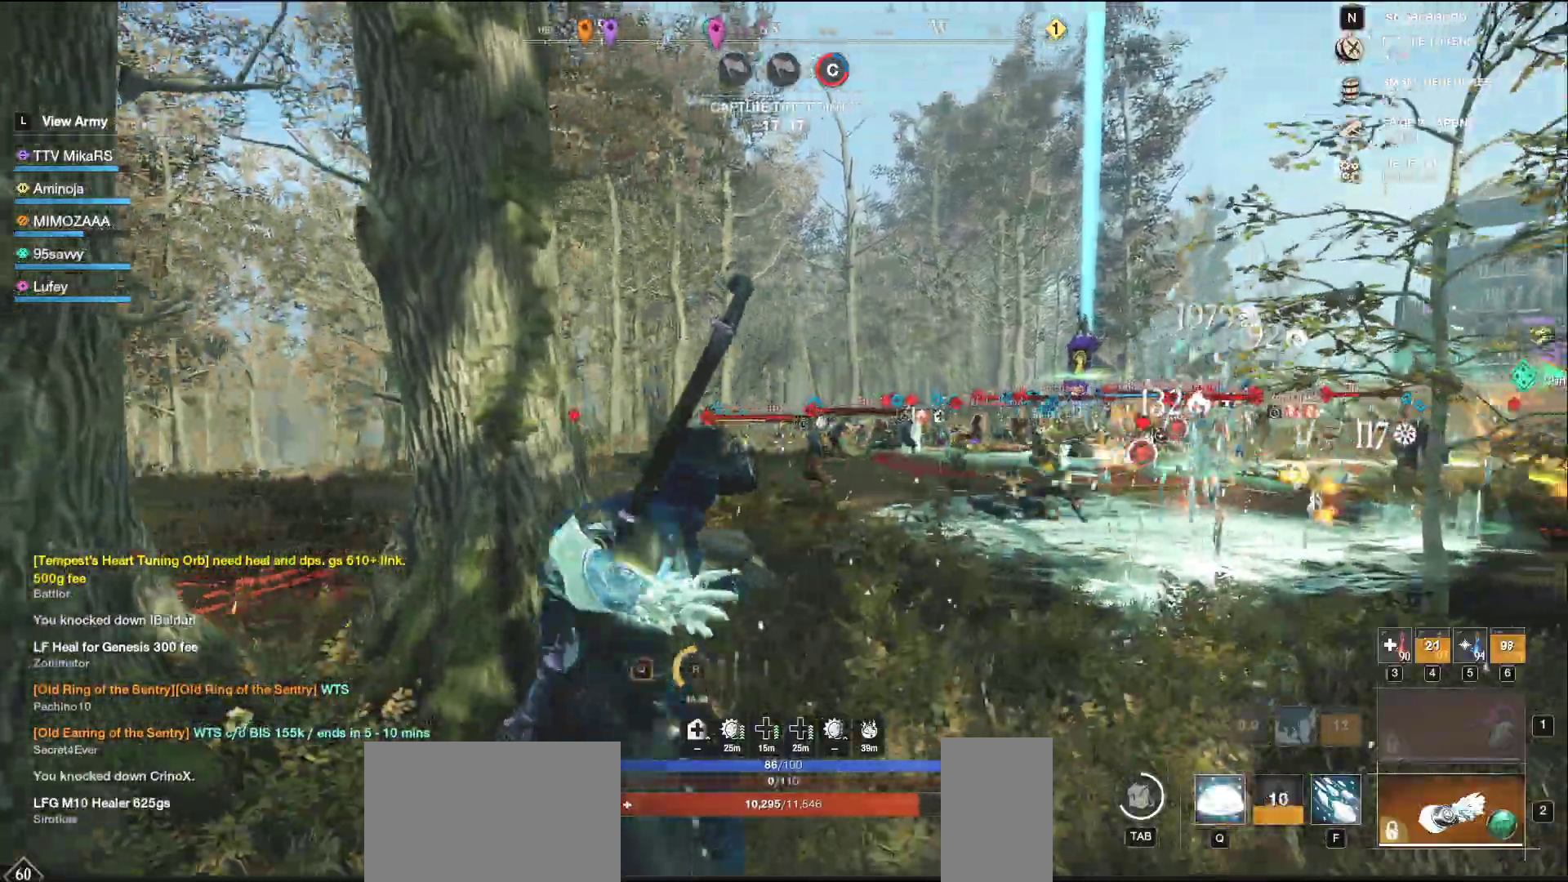
{"keys": ["q", "w"], "mouse": [], "events": [[167, "mouse_left", "up"], [217, "q", "down"], [300, "q", "up"], [367, "q", "down"], [450, "q", "up"], [500, "q", "down"]]}
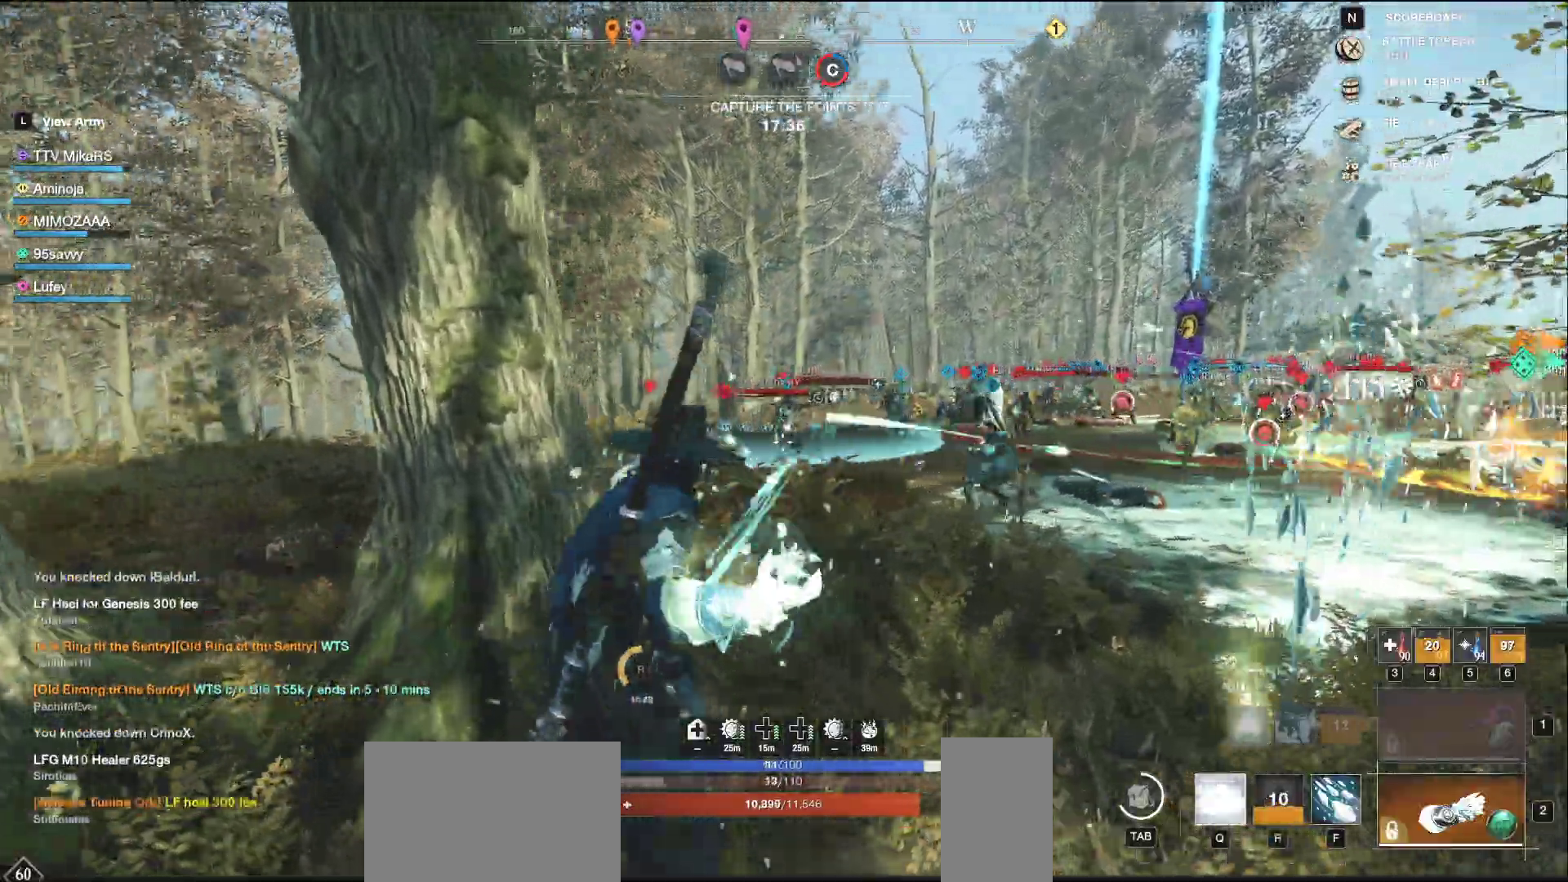
{"keys": ["d", "w"], "mouse": [], "events": [[83, "q", "up"], [83, "w", "up"], [133, "q", "down"], [133, "w", "down"], [217, "q", "up"], [233, "w", "up"], [300, "w", "down"], [333, "d", "down"]]}
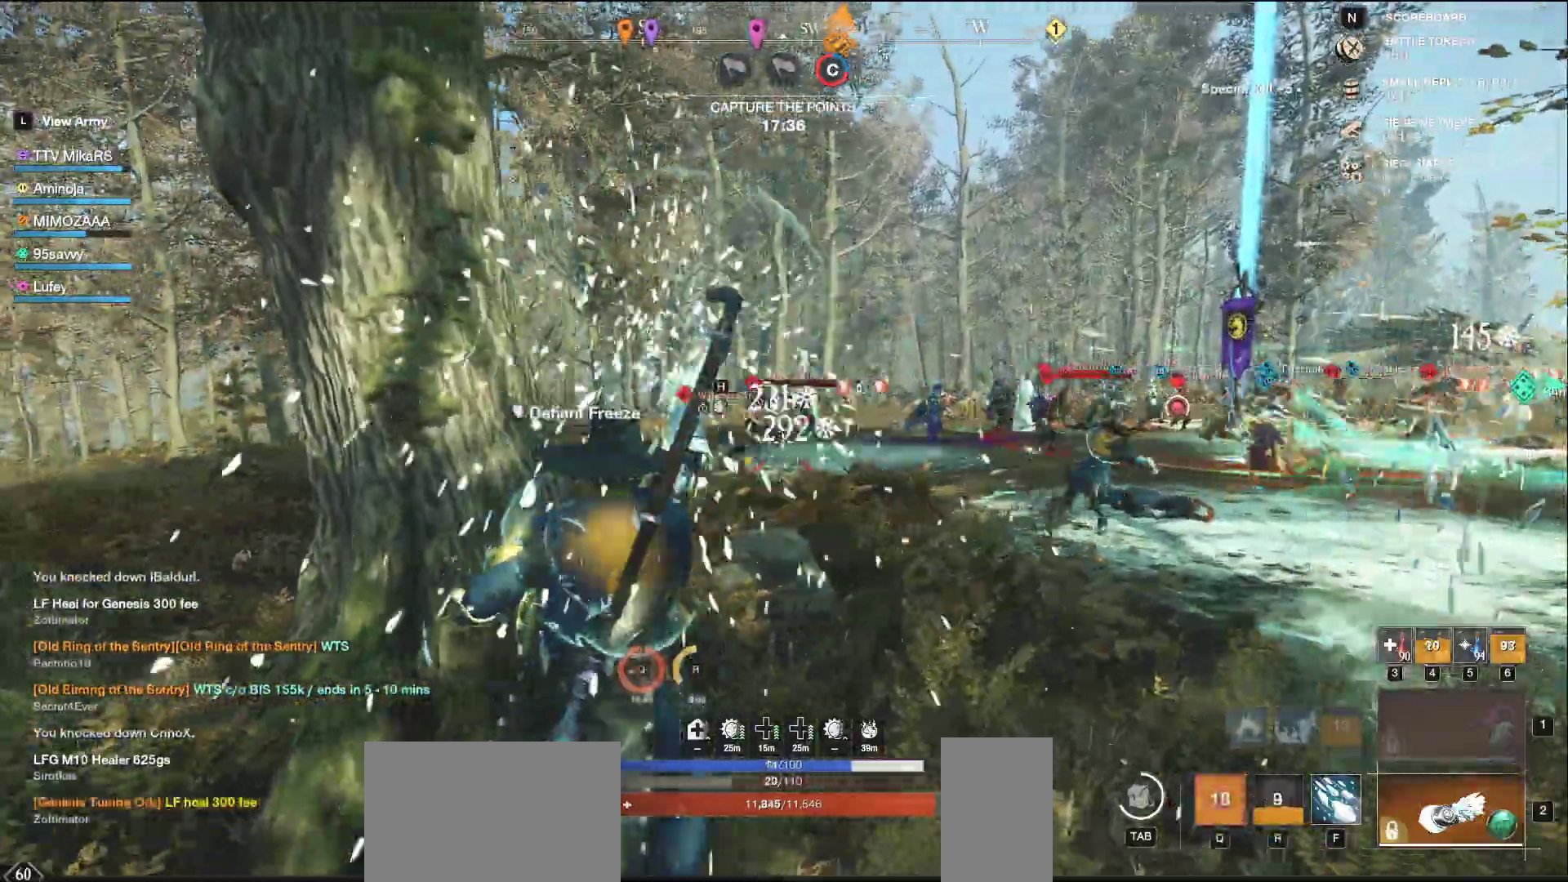
{"keys": ["d", "w"], "mouse": ["left"], "events": [[183, "d", "up"], [333, "mouse_left", "down"], [500, "d", "down"]]}
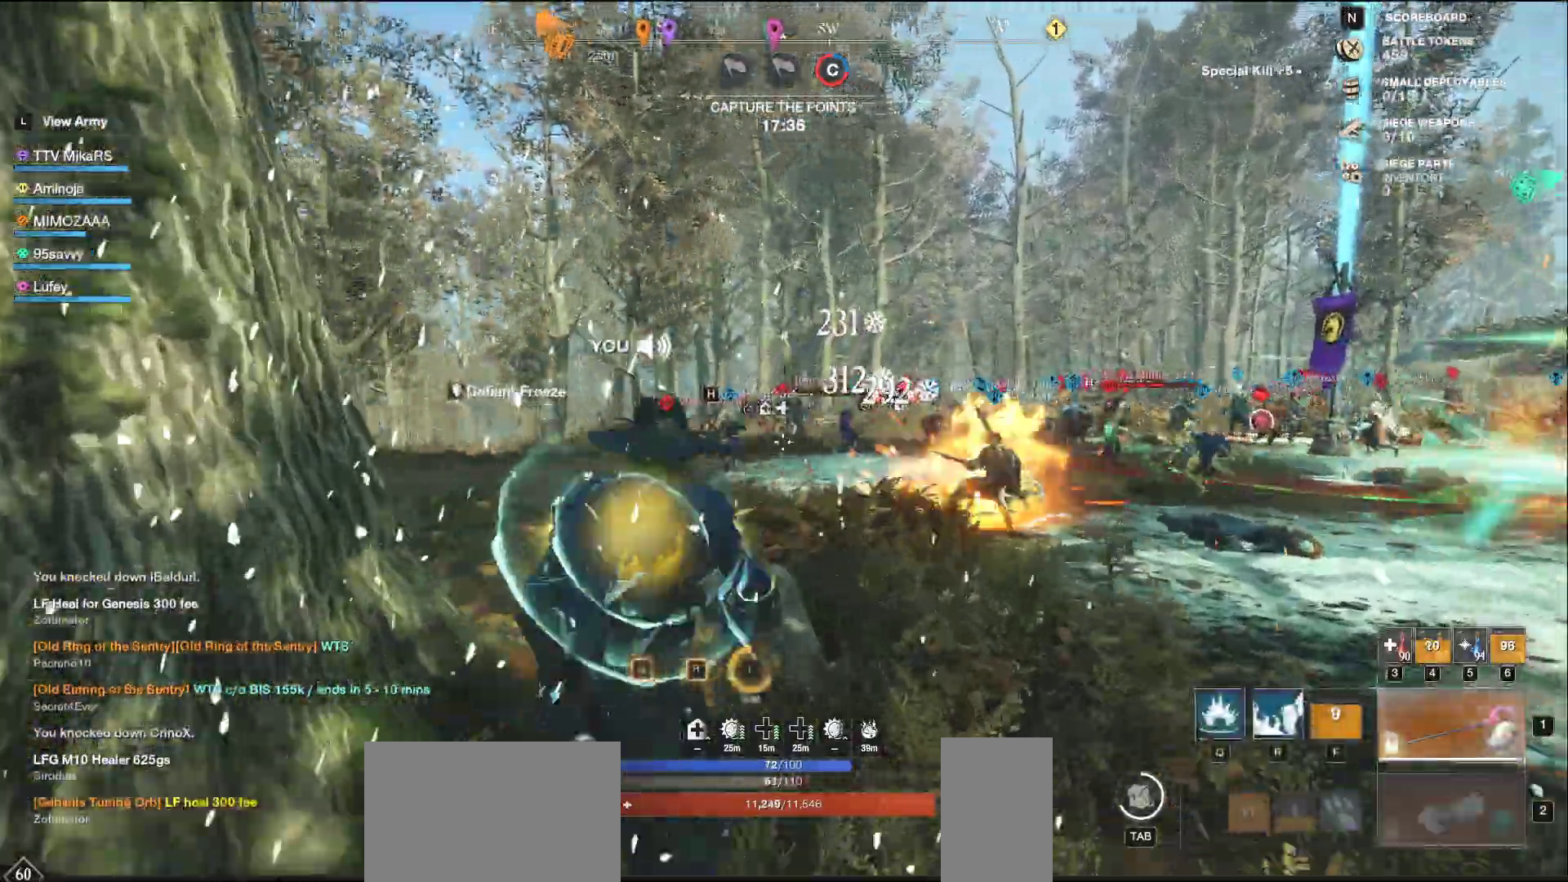
{"keys": ["w"], "mouse": ["left"], "events": [[183, "d", "up"]]}
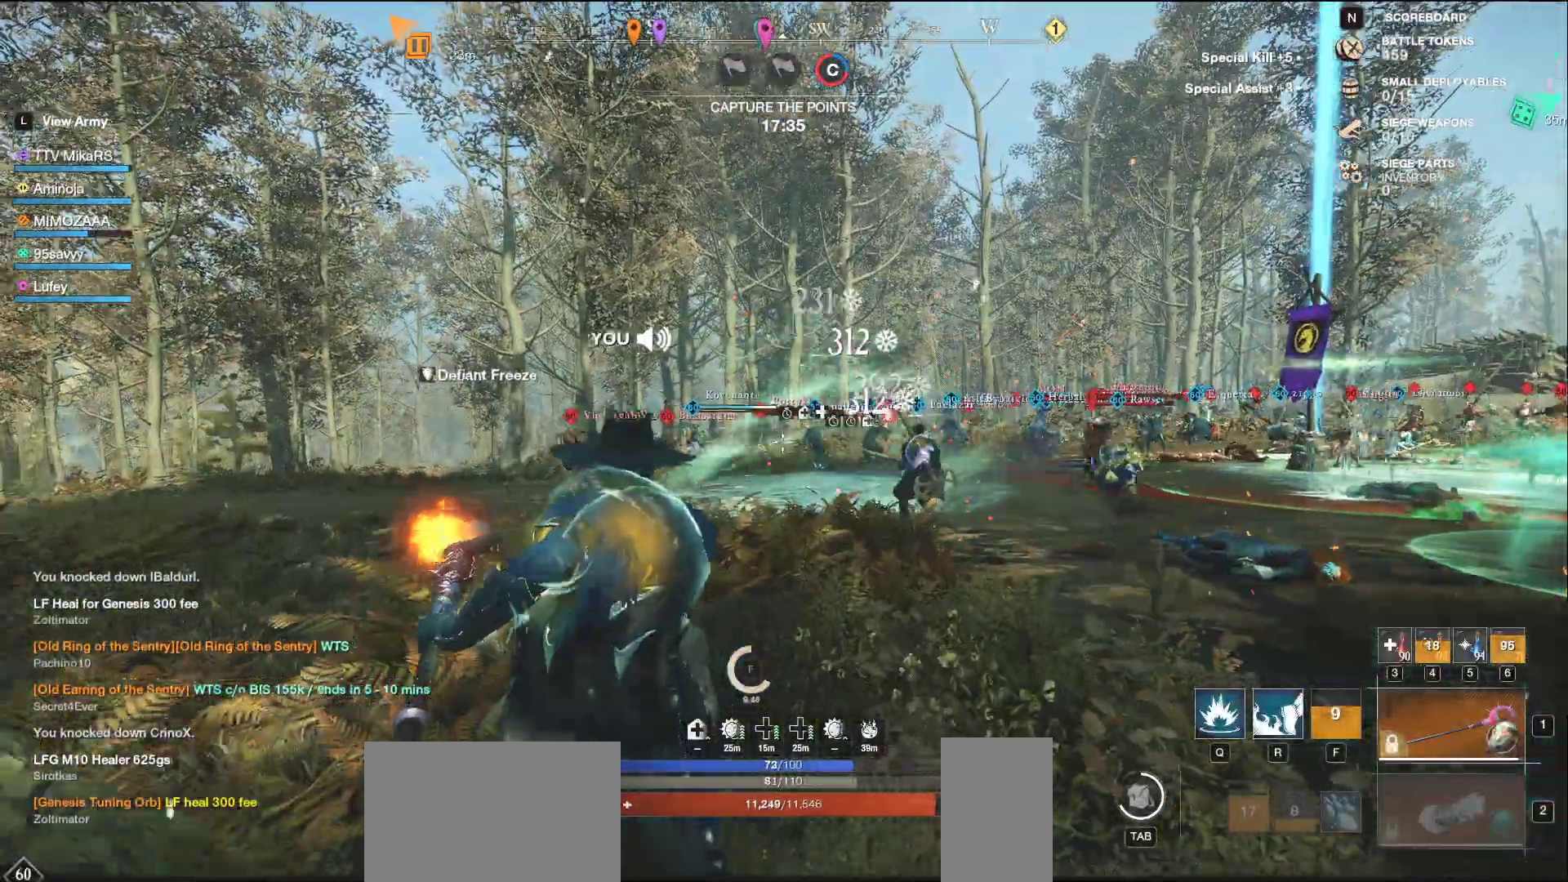
{"keys": ["shift", "w"], "mouse": [], "events": [[317, "mouse_left", "up"], [400, "shift", "down"]]}
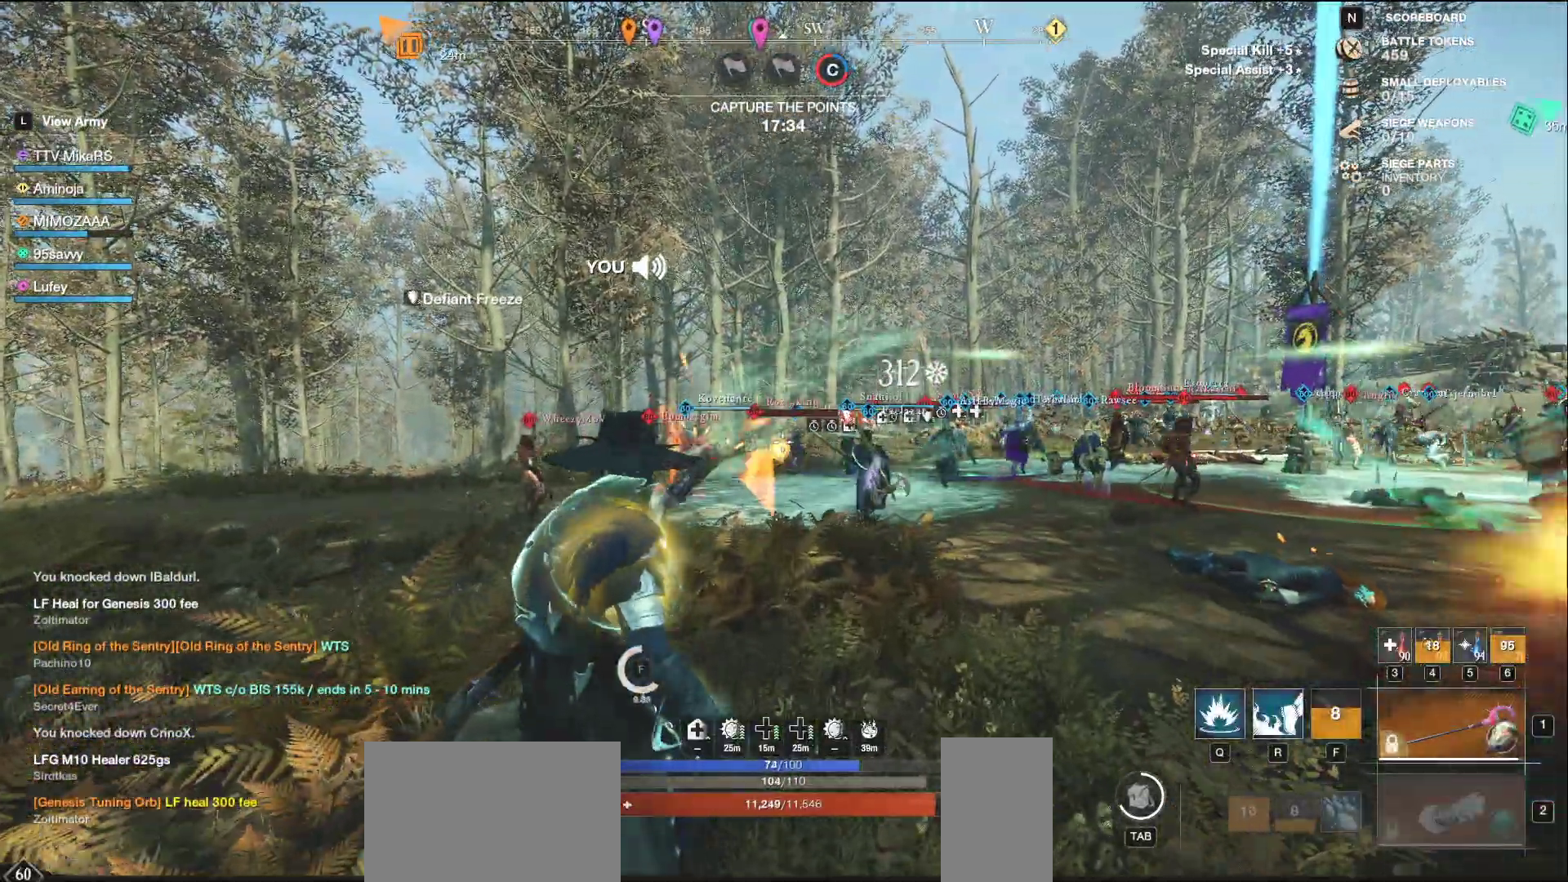
{"keys": ["a", "w"], "mouse": ["left"], "events": [[67, "shift", "up"], [333, "mouse_left", "down"], [450, "a", "down"]]}
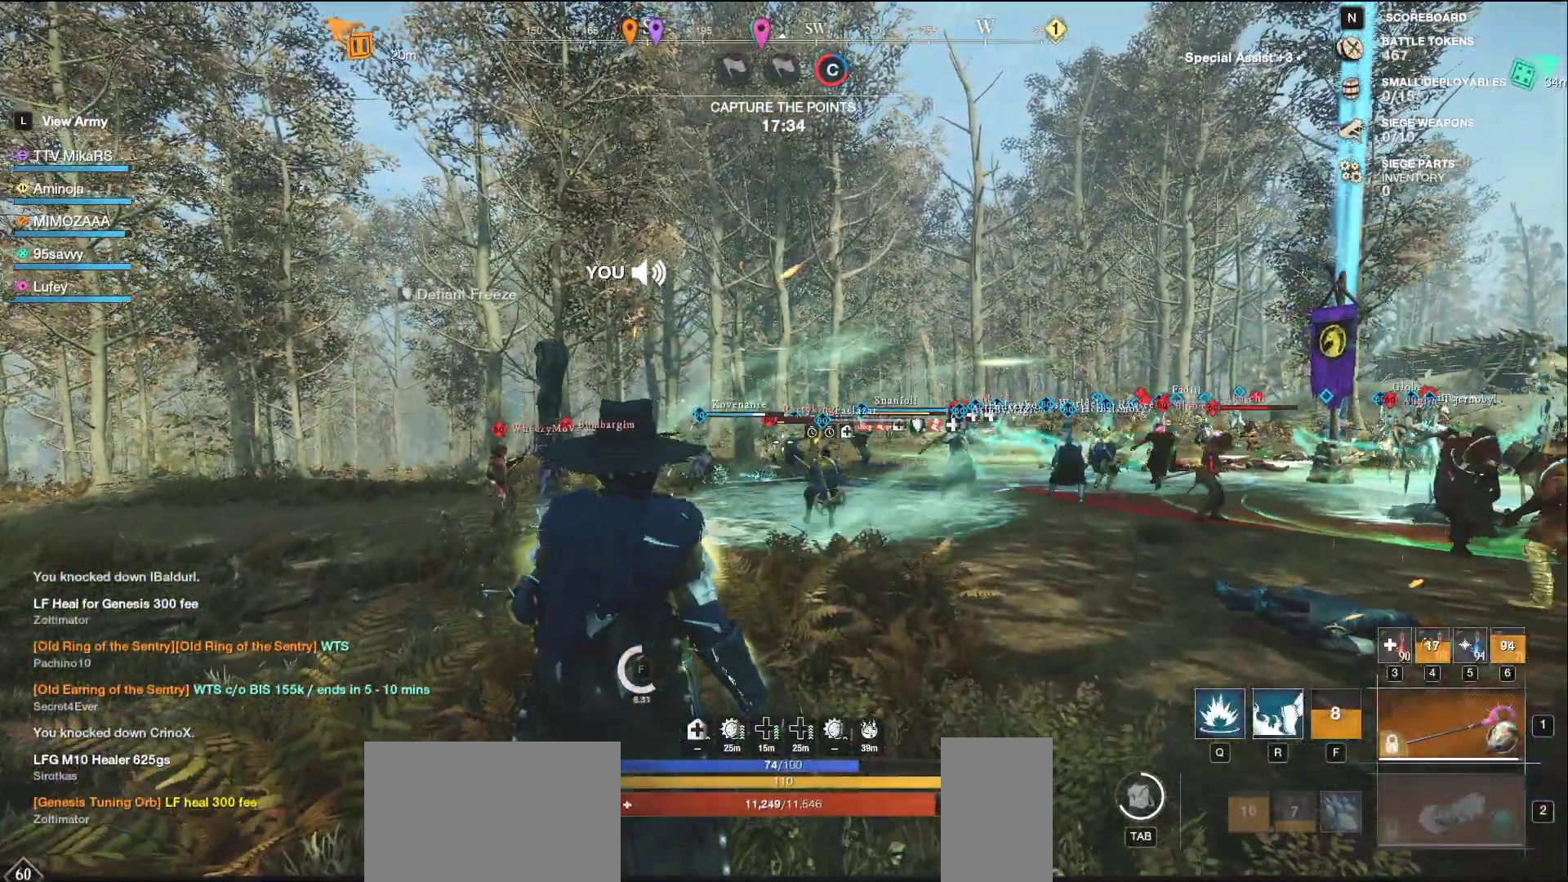
{"keys": ["w"], "mouse": ["left"], "events": [[233, "a", "up"]]}
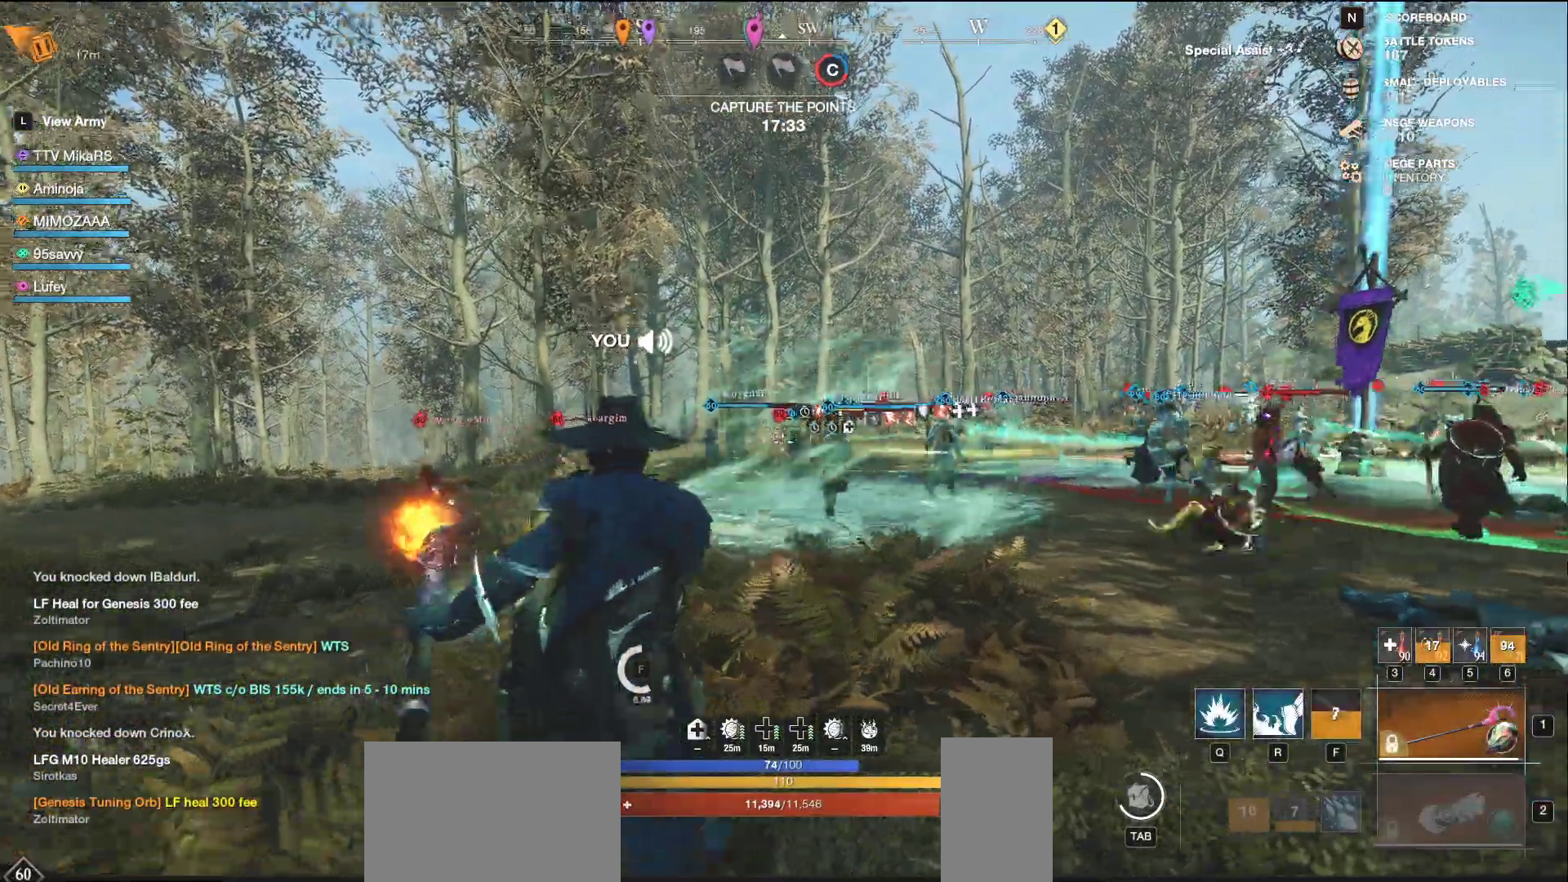
{"keys": ["d"], "mouse": [], "events": [[400, "mouse_left", "up"], [433, "d", "down"], [450, "w", "up"]]}
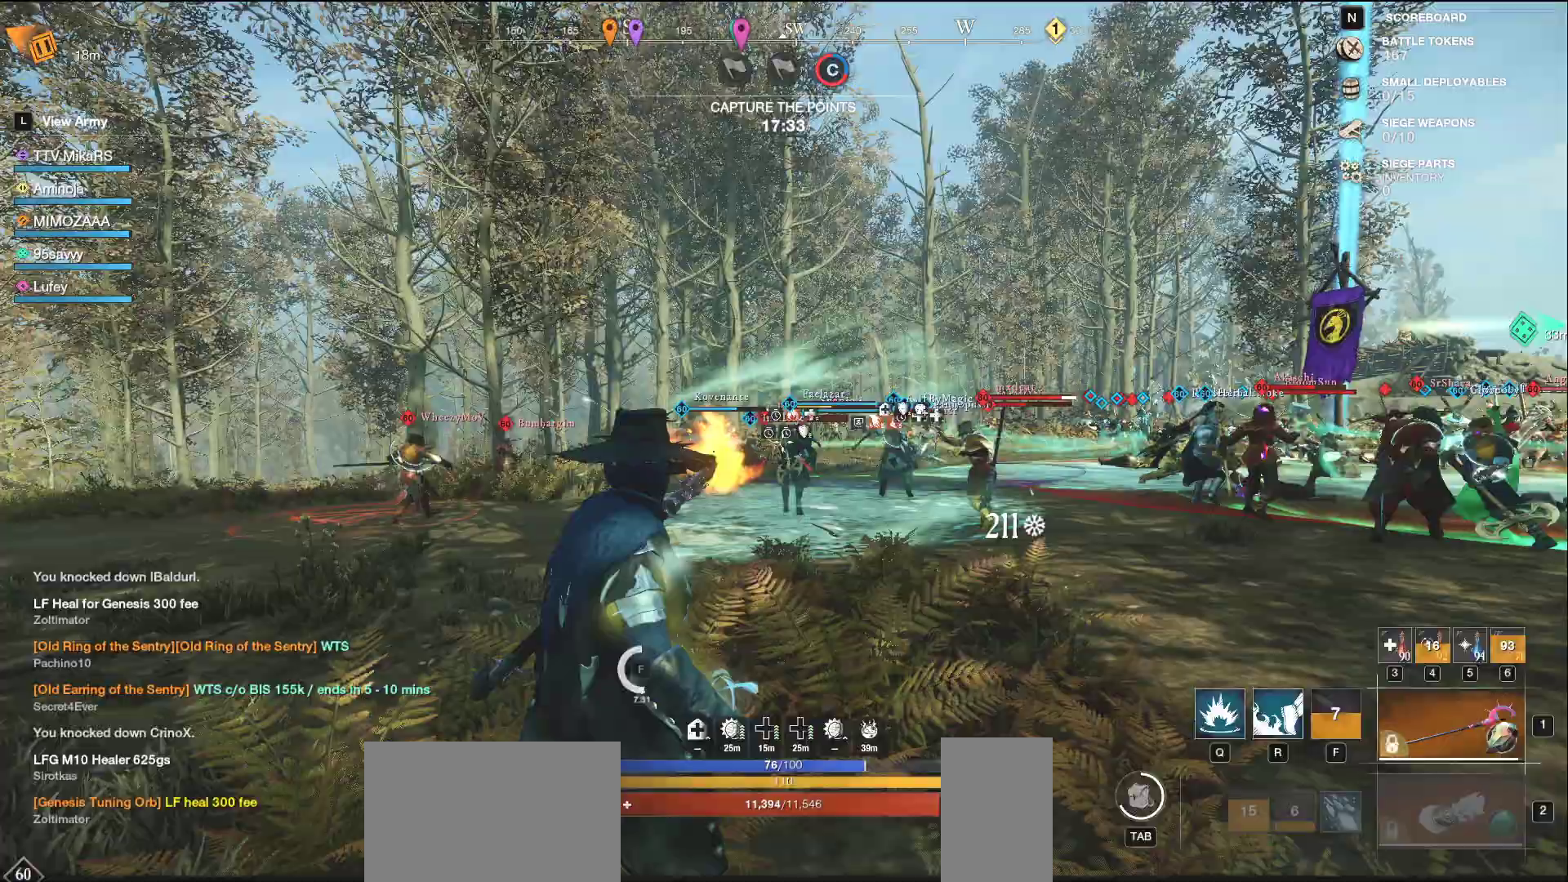
{"keys": ["d"], "mouse": ["left"], "events": [[83, "shift", "down"], [183, "shift", "up"], [433, "mouse_left", "down"]]}
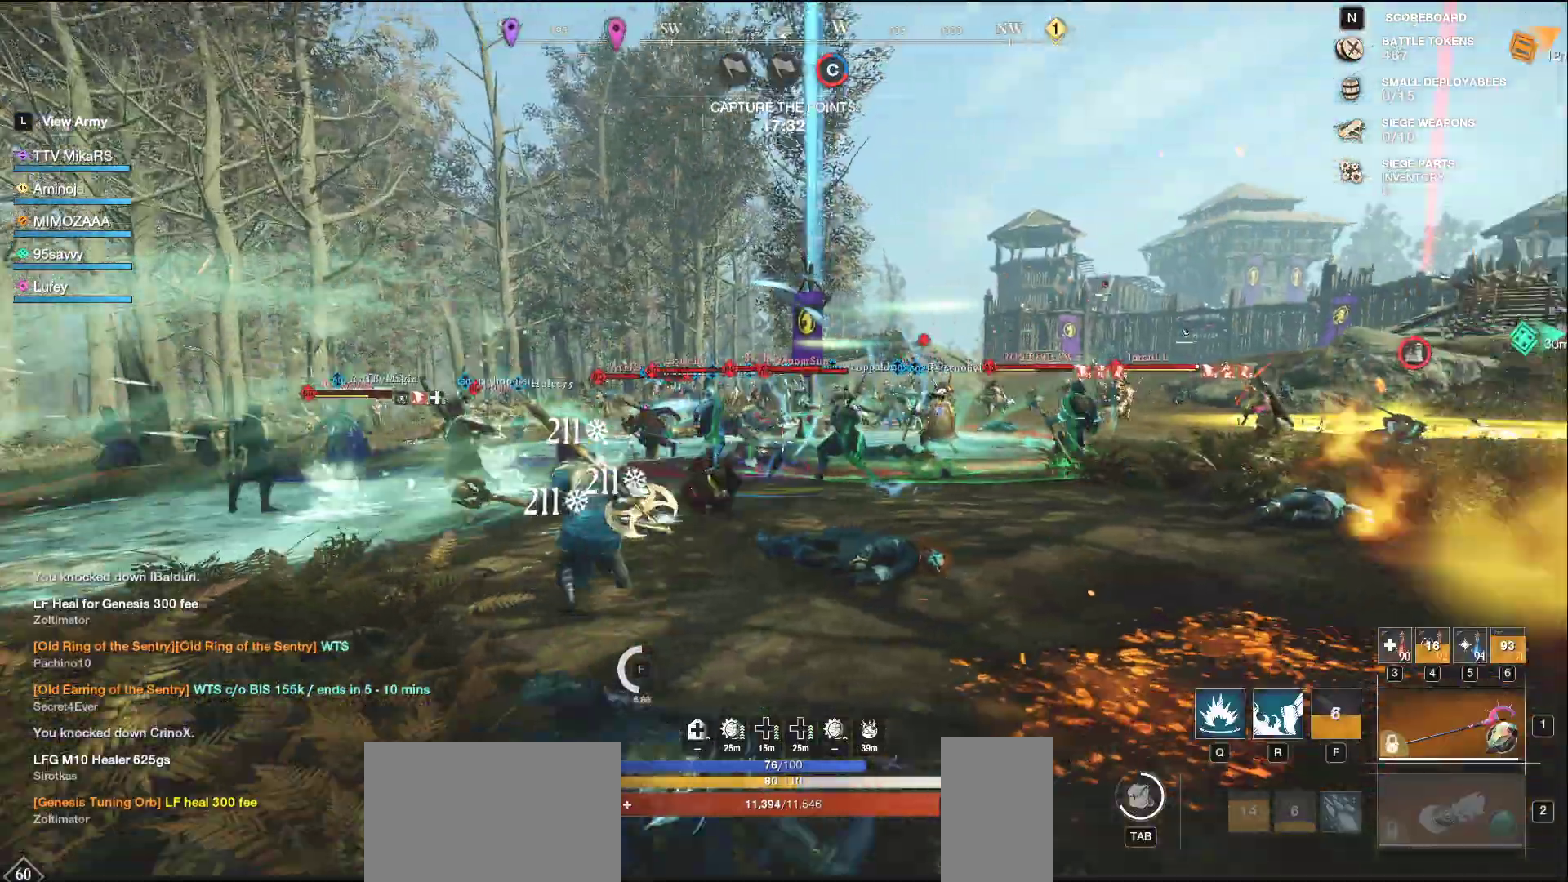
{"keys": ["a", "w"], "mouse": ["left"], "events": [[100, "s", "down"], [350, "s", "up"], [433, "w", "down"], [483, "d", "up"], [500, "a", "down"]]}
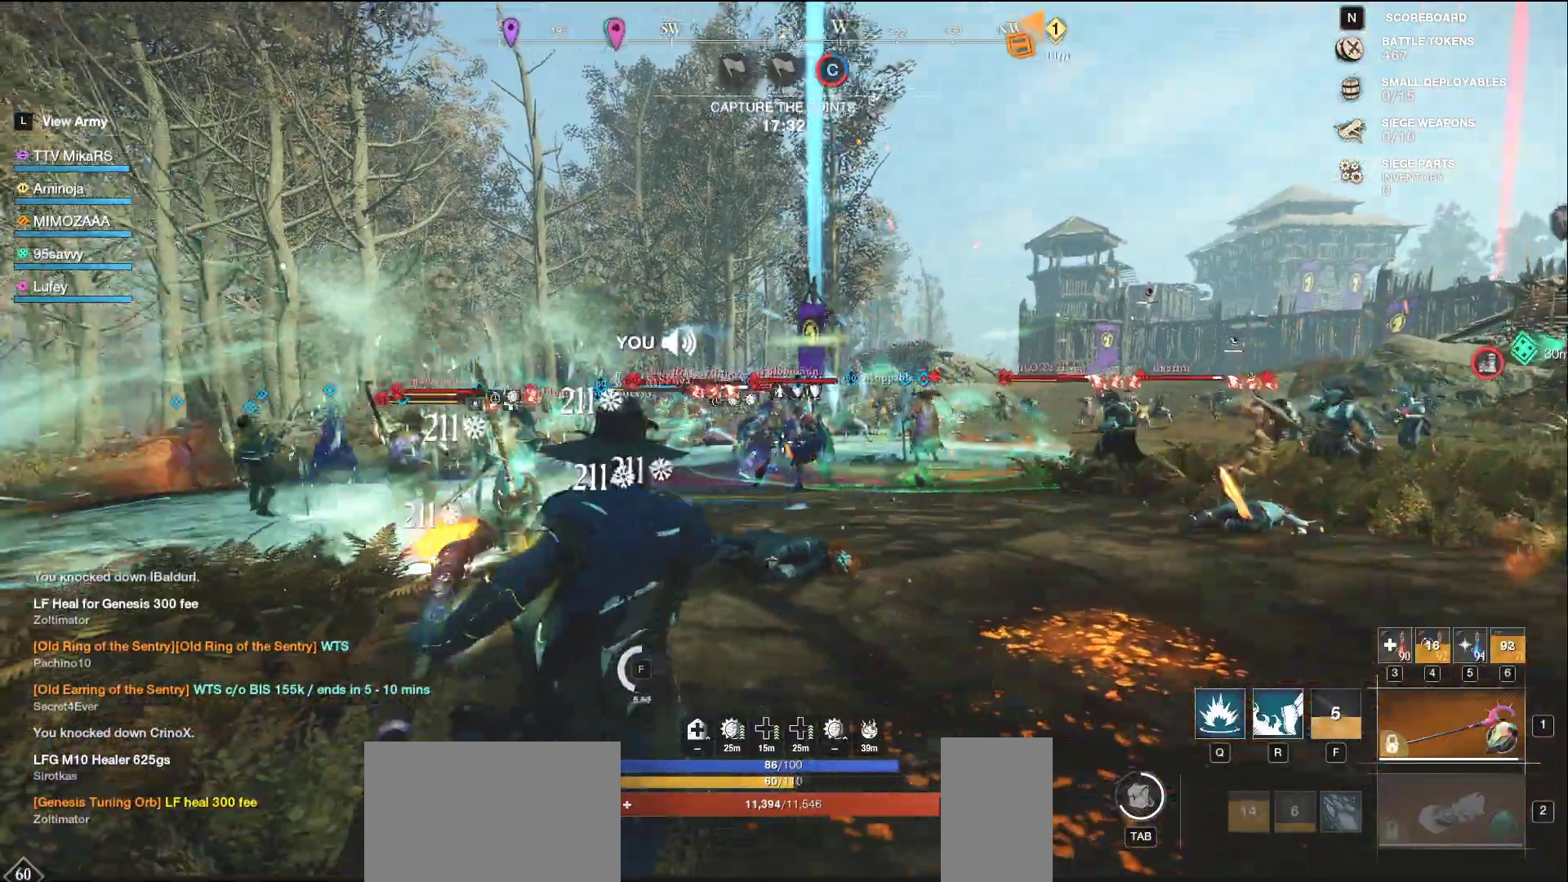
{"keys": ["a", "w"], "mouse": [], "events": [[367, "f", "down"], [383, "mouse_left", "up"], [450, "f", "up"]]}
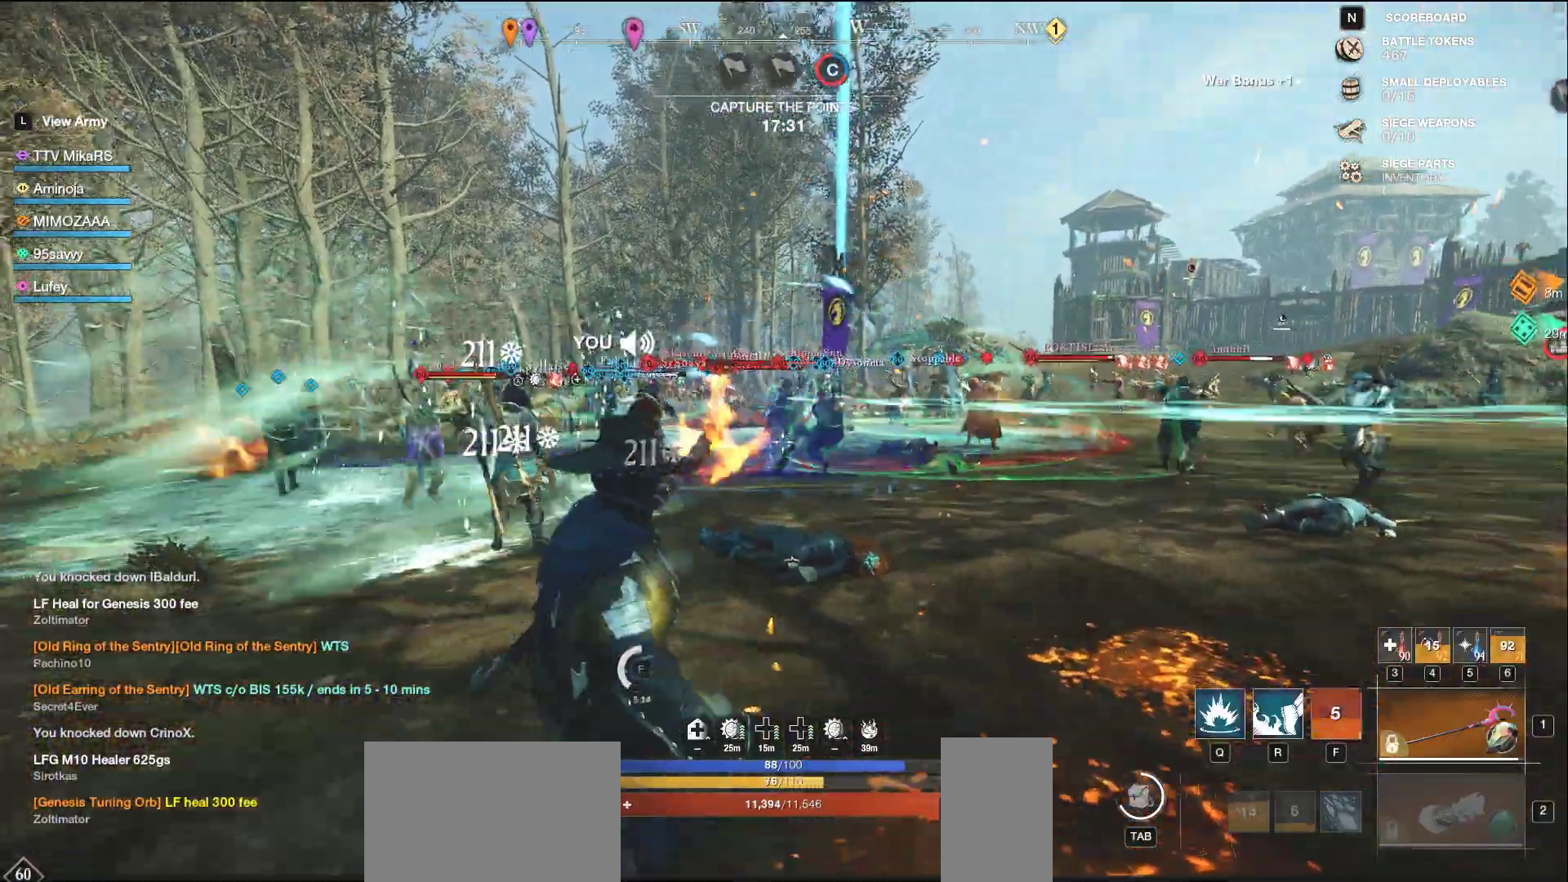
{"keys": ["a", "w"], "mouse": [], "events": [[17, "f", "down"], [83, "f", "up"], [133, "f", "down"], [217, "f", "up"], [250, "f", "down"], [350, "f", "up"]]}
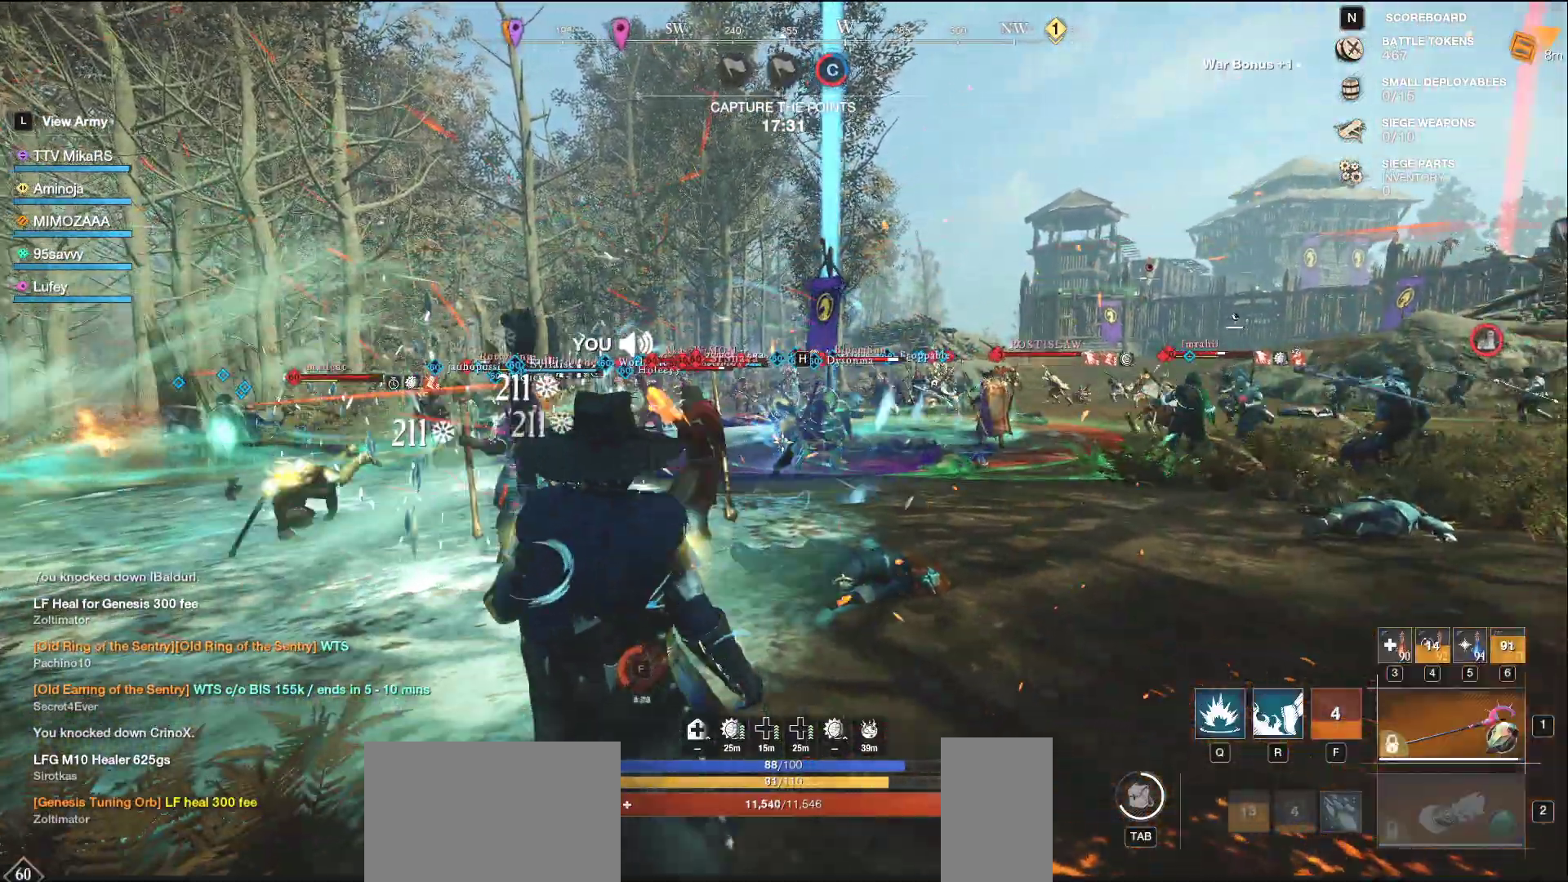
{"keys": ["d", "s"], "mouse": ["left"], "events": [[50, "a", "up"], [67, "d", "down"], [67, "w", "up"], [133, "shift", "down"], [150, "s", "down"], [267, "shift", "up"], [383, "mouse_left", "down"]]}
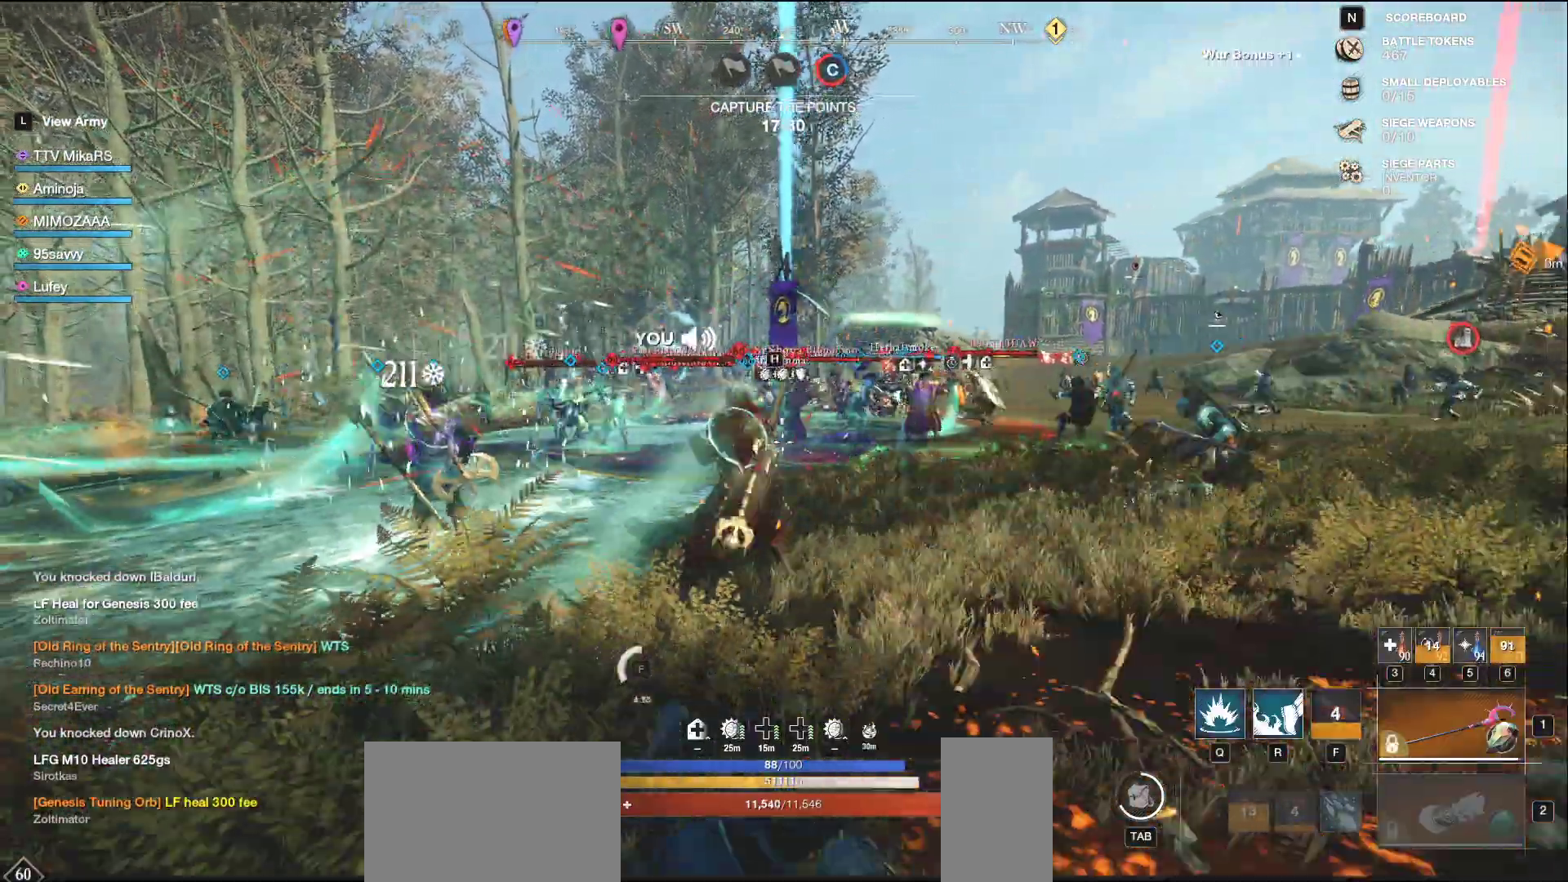
{"keys": ["d"], "mouse": ["left"], "events": [[17, "d", "up"], [67, "a", "down"], [433, "d", "down"], [467, "a", "up"], [467, "s", "up"]]}
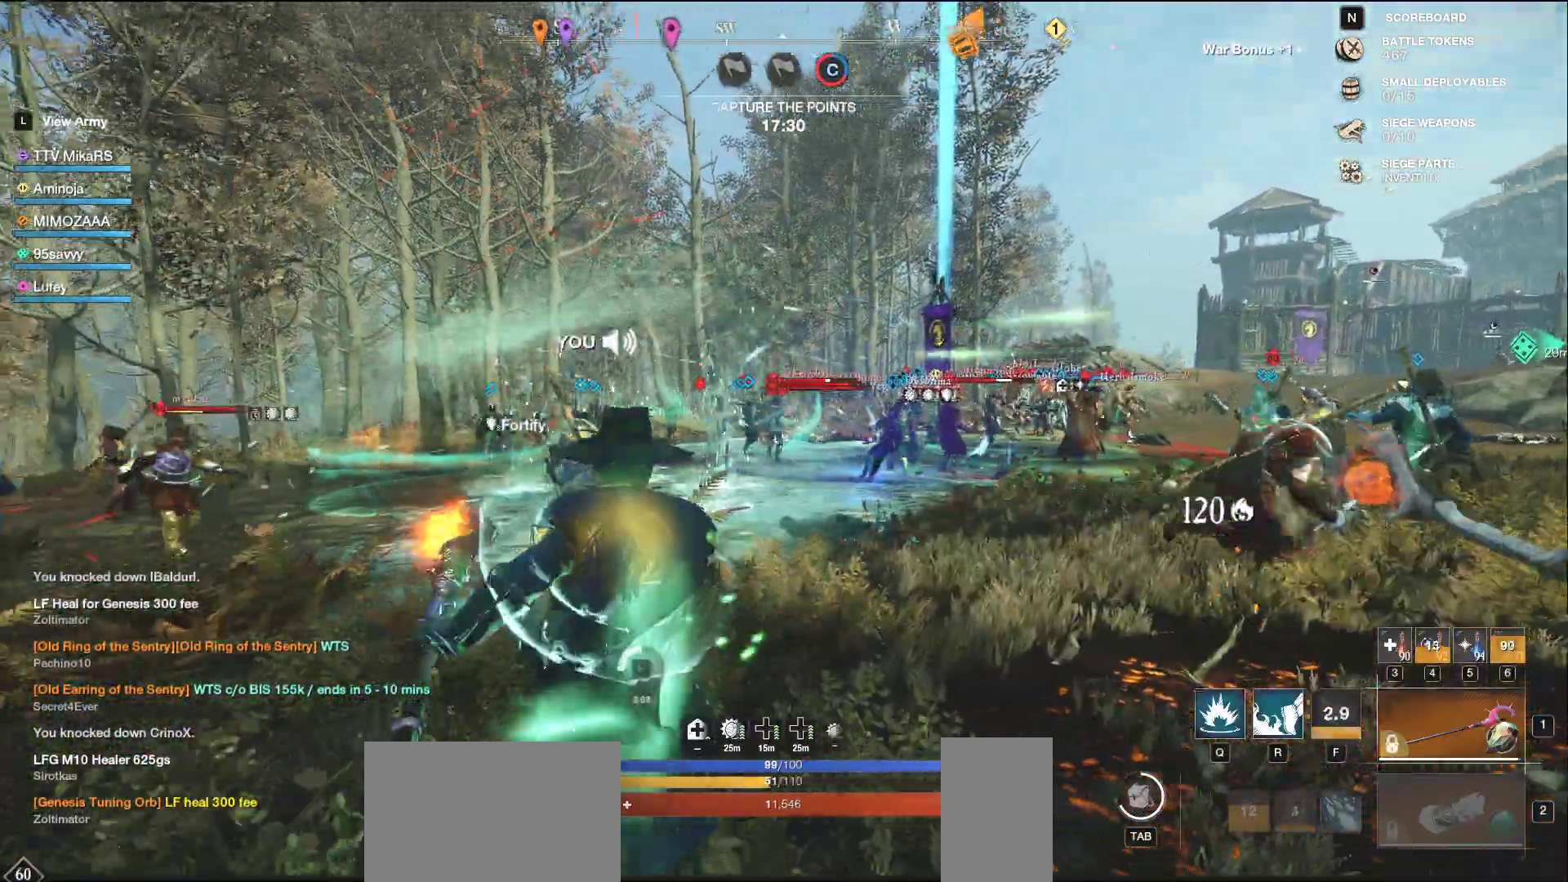
{"keys": ["d", "w"], "mouse": [], "events": [[50, "w", "down"], [317, "mouse_left", "up"], [367, "q", "down"], [450, "q", "up"], [467, "w", "up"], [500, "w", "down"]]}
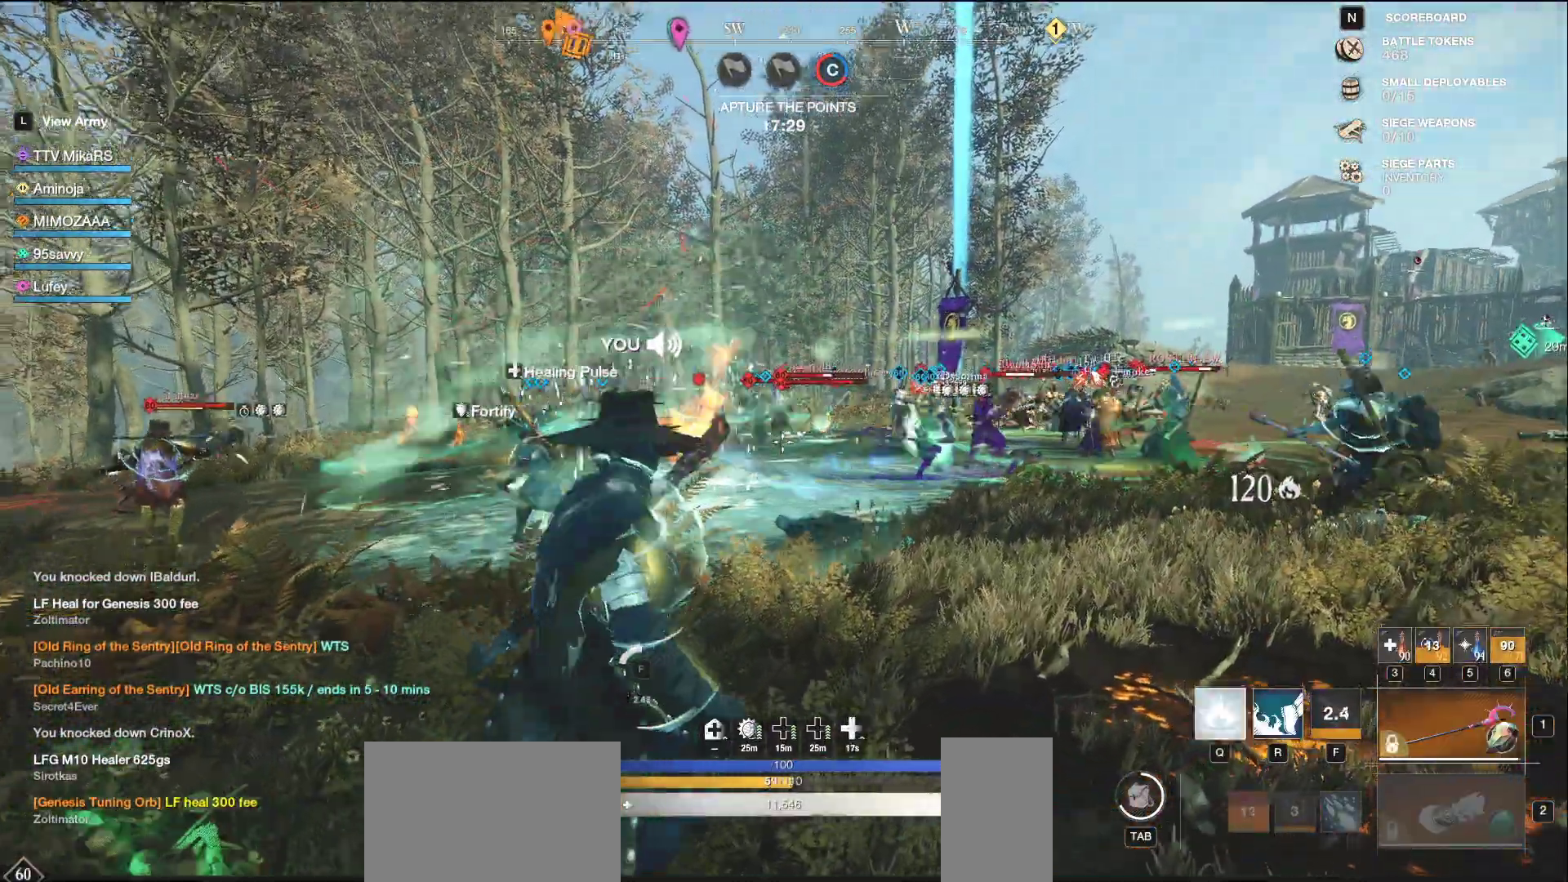
{"keys": ["d"], "mouse": [], "events": [[17, "q", "down"], [83, "q", "up"], [100, "w", "up"], [150, "q", "down"], [150, "w", "down"], [217, "d", "up"], [217, "q", "up"], [233, "d", "down"], [233, "w", "up"], [267, "w", "down"], [283, "q", "down"], [350, "q", "up"], [367, "w", "up"], [400, "q", "down"], [400, "w", "down"], [483, "q", "up"], [500, "w", "up"]]}
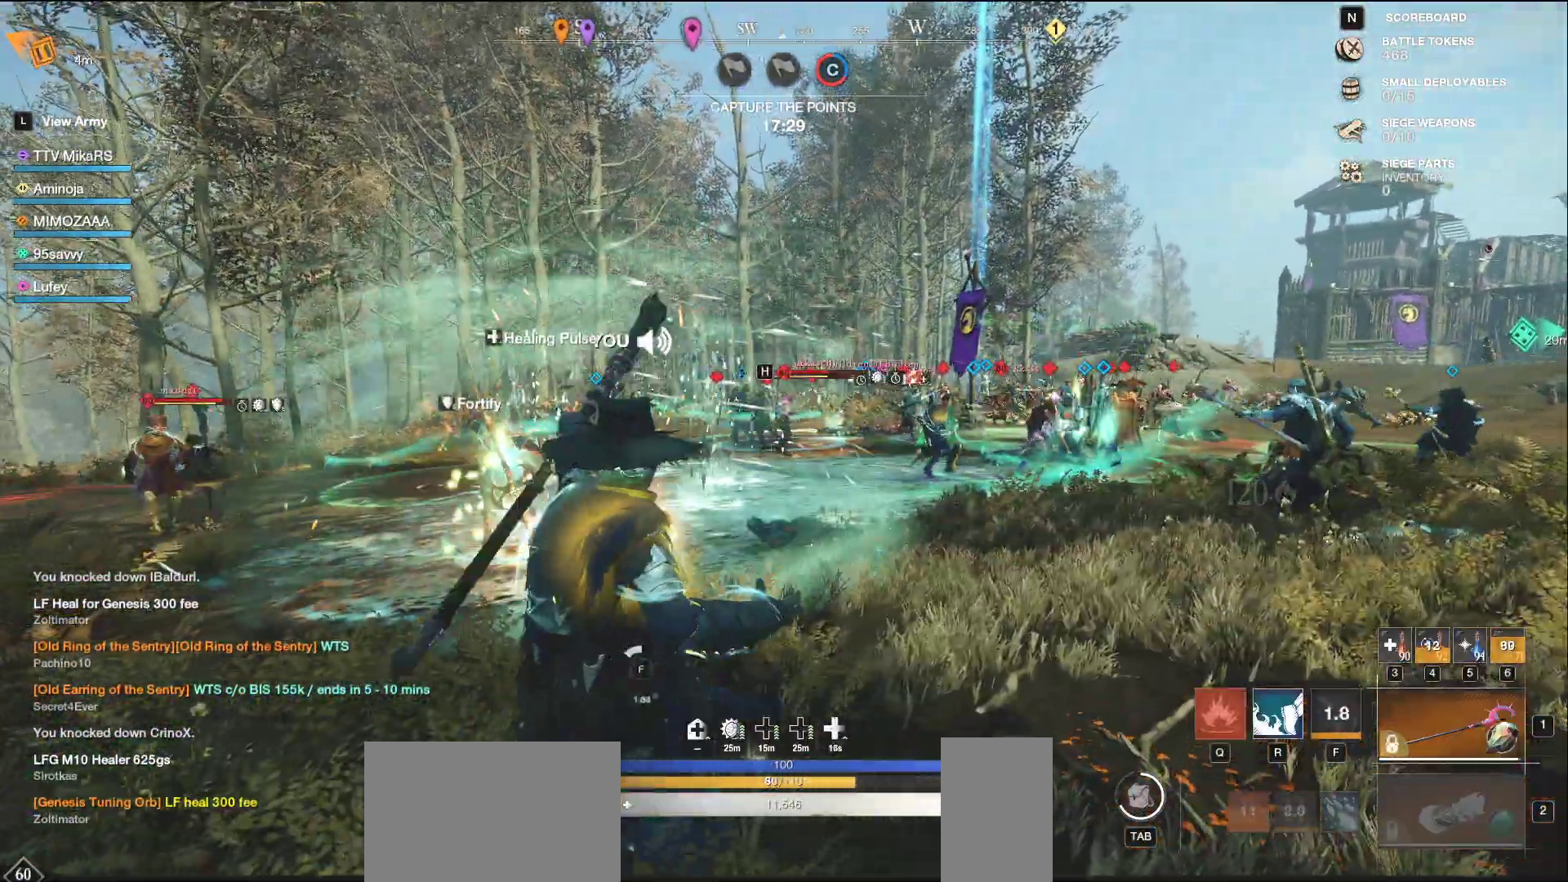
{"keys": ["d", "shift", "w"], "mouse": [], "events": [[67, "w", "down"], [117, "d", "up"], [150, "d", "down"], [450, "shift", "down"]]}
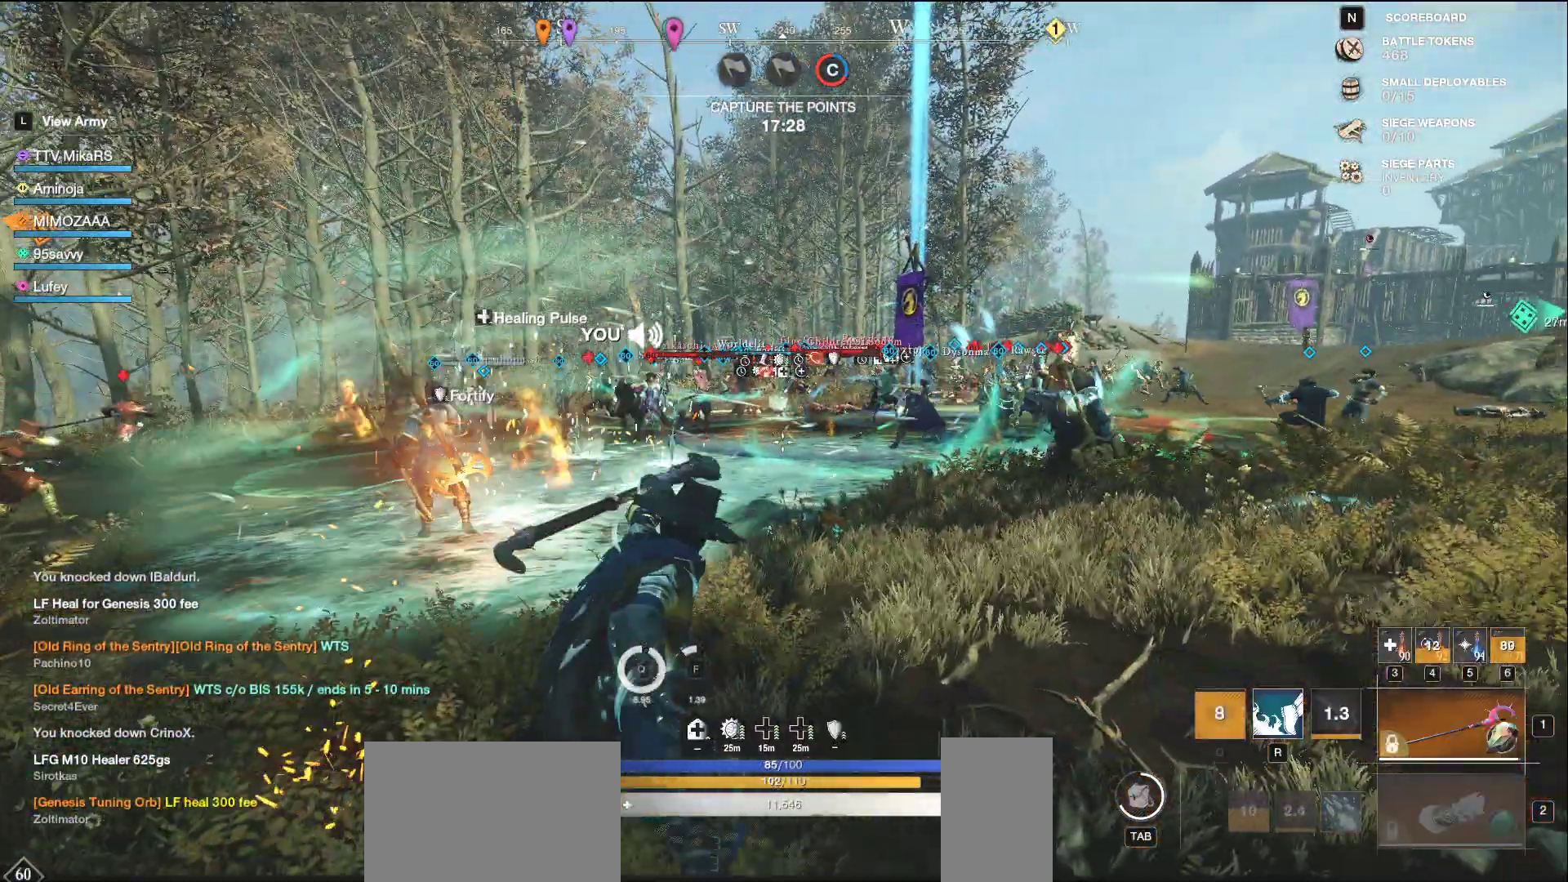
{"keys": ["f"], "mouse": [], "events": [[67, "shift", "up"], [133, "shift", "down"], [267, "shift", "up"], [300, "d", "up"], [350, "f", "down"], [483, "w", "up"]]}